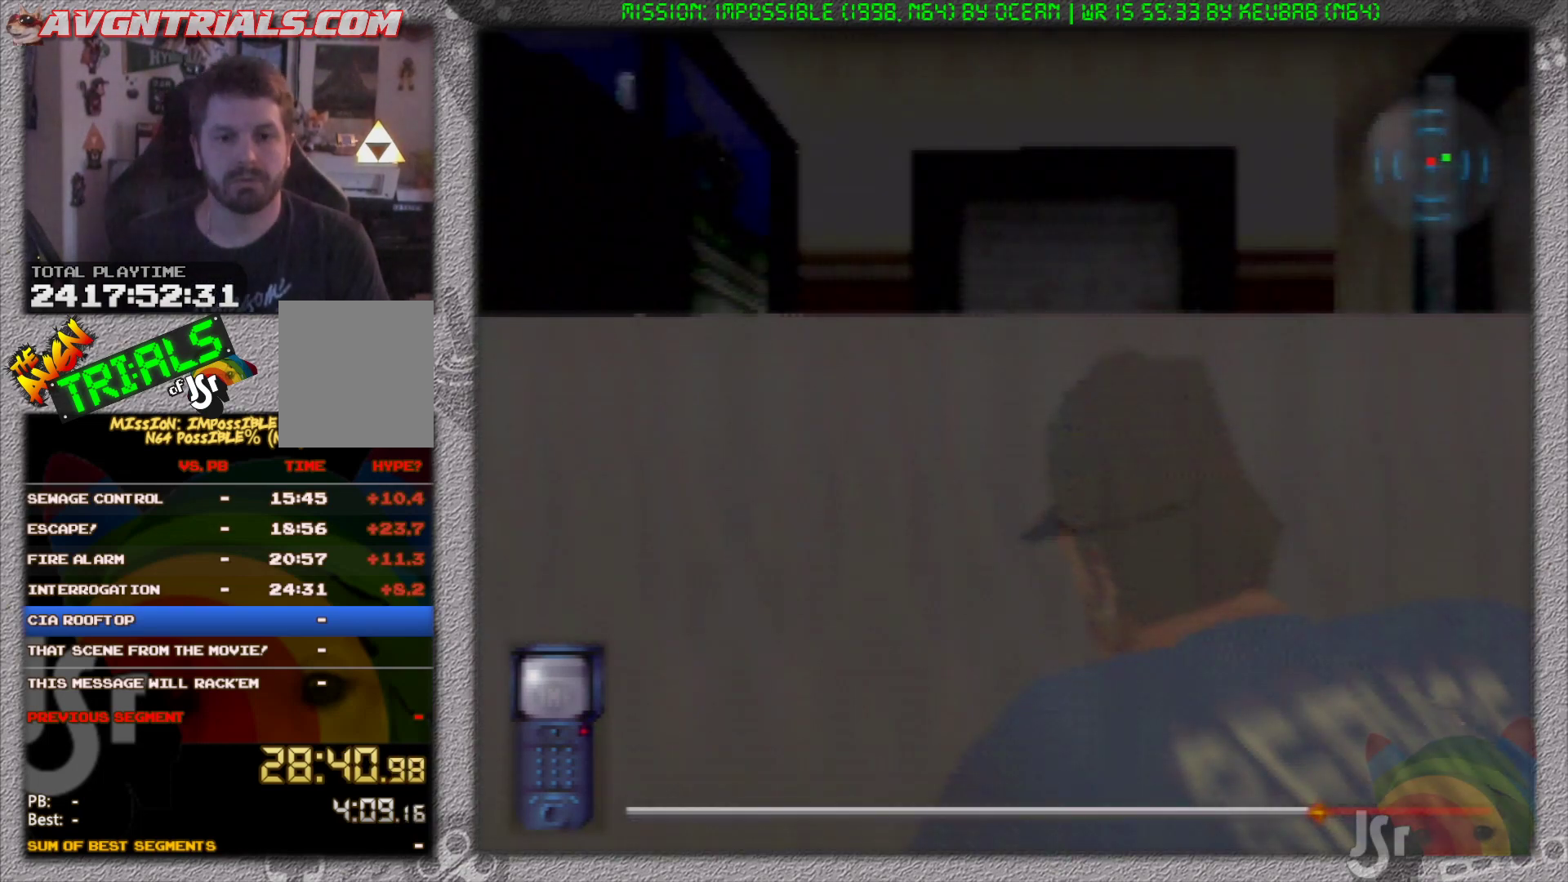
Gameplay with a controller (Nintendo layout); each line is a JSON object with the inputs held at the frame after it. "events" lists button and stick changes between this image and that frame as [ms after this image, input, new state], when the widget could be followed in between. Not read: L3 R3 Z.
{"buttons": ["R1"], "left_stick": "center", "events": []}
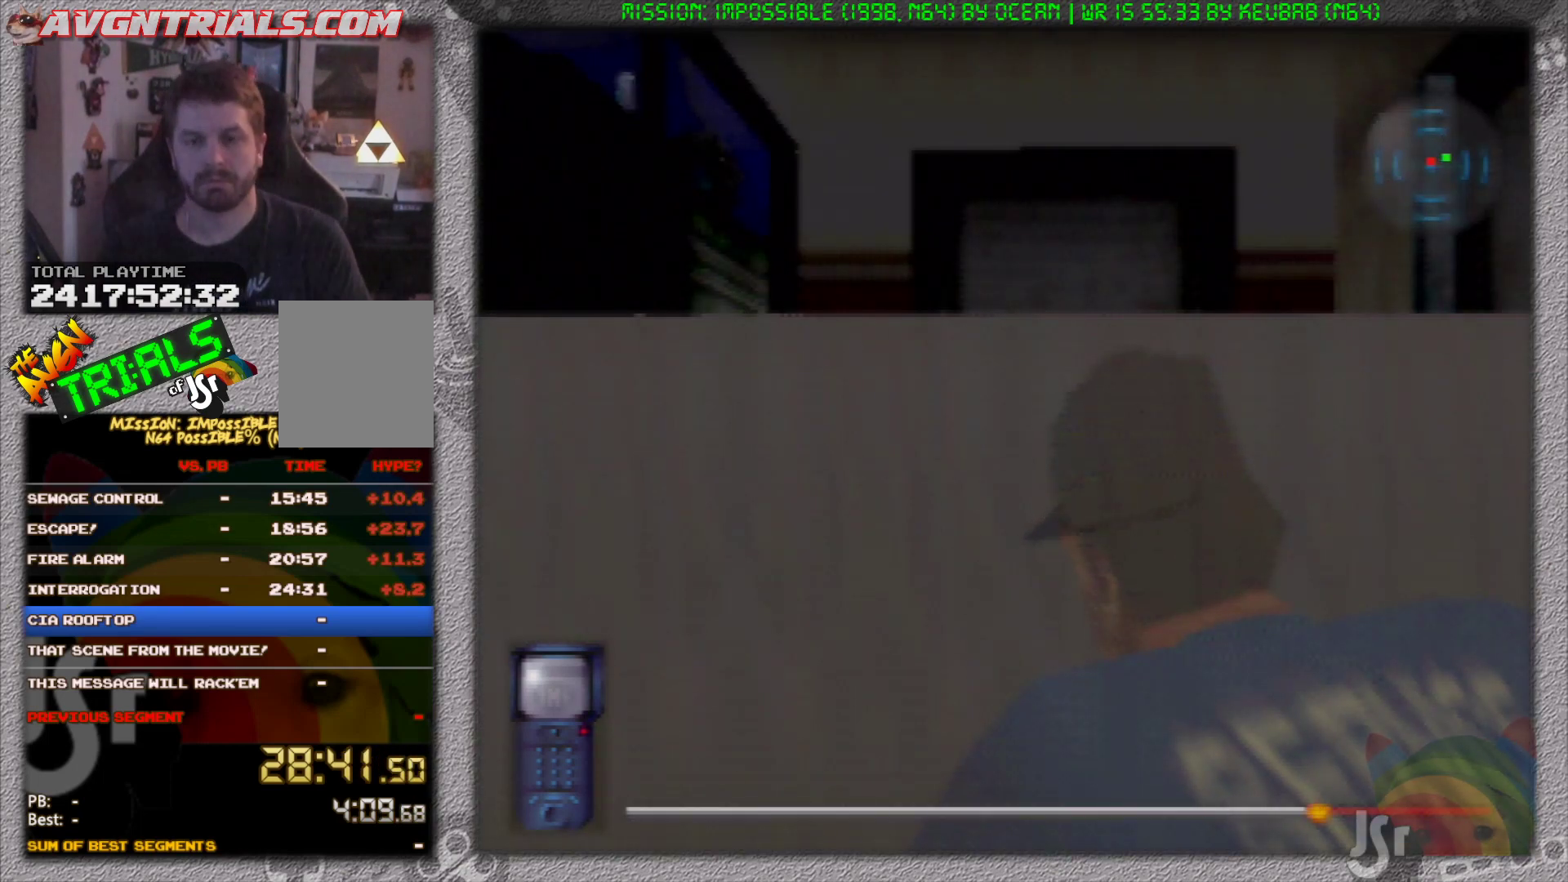
{"buttons": ["R1"], "left_stick": "center", "events": []}
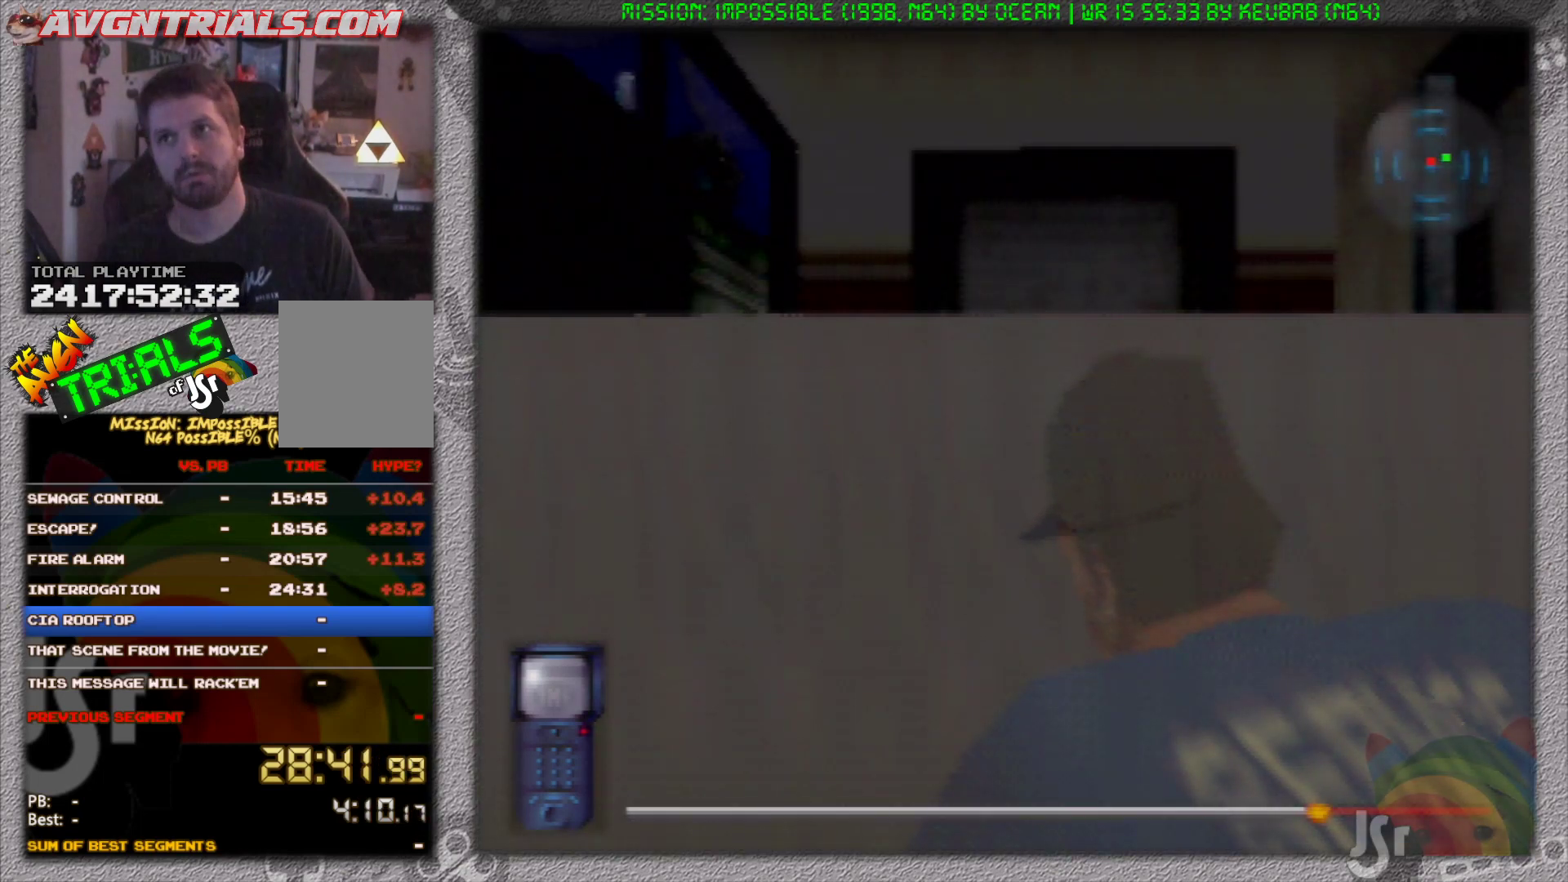
{"buttons": ["R1"], "left_stick": "center", "events": []}
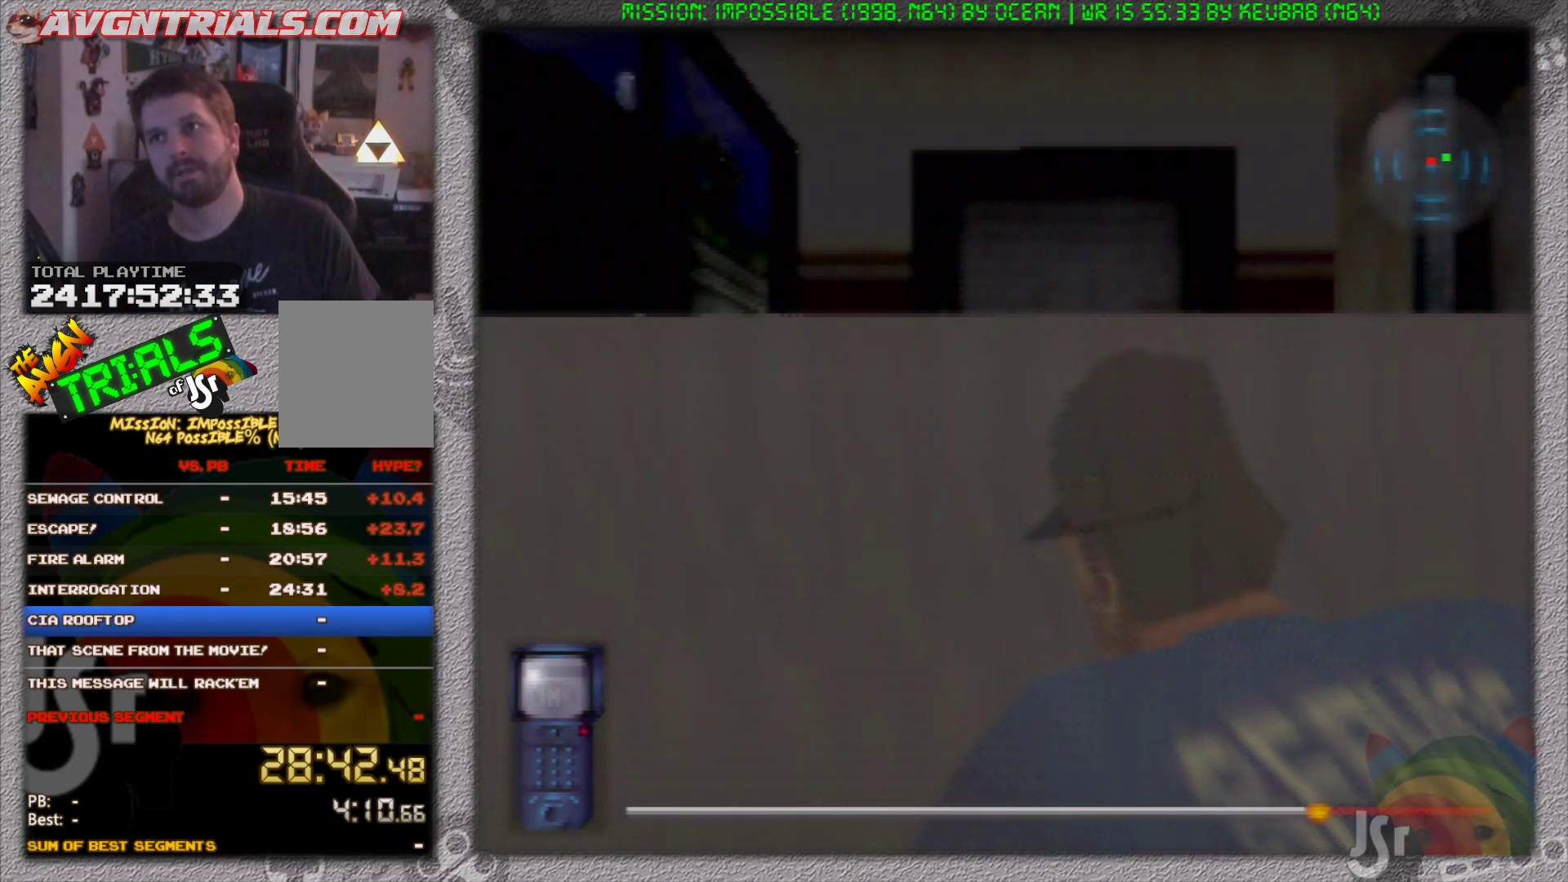
{"buttons": ["R1"], "left_stick": "center", "events": []}
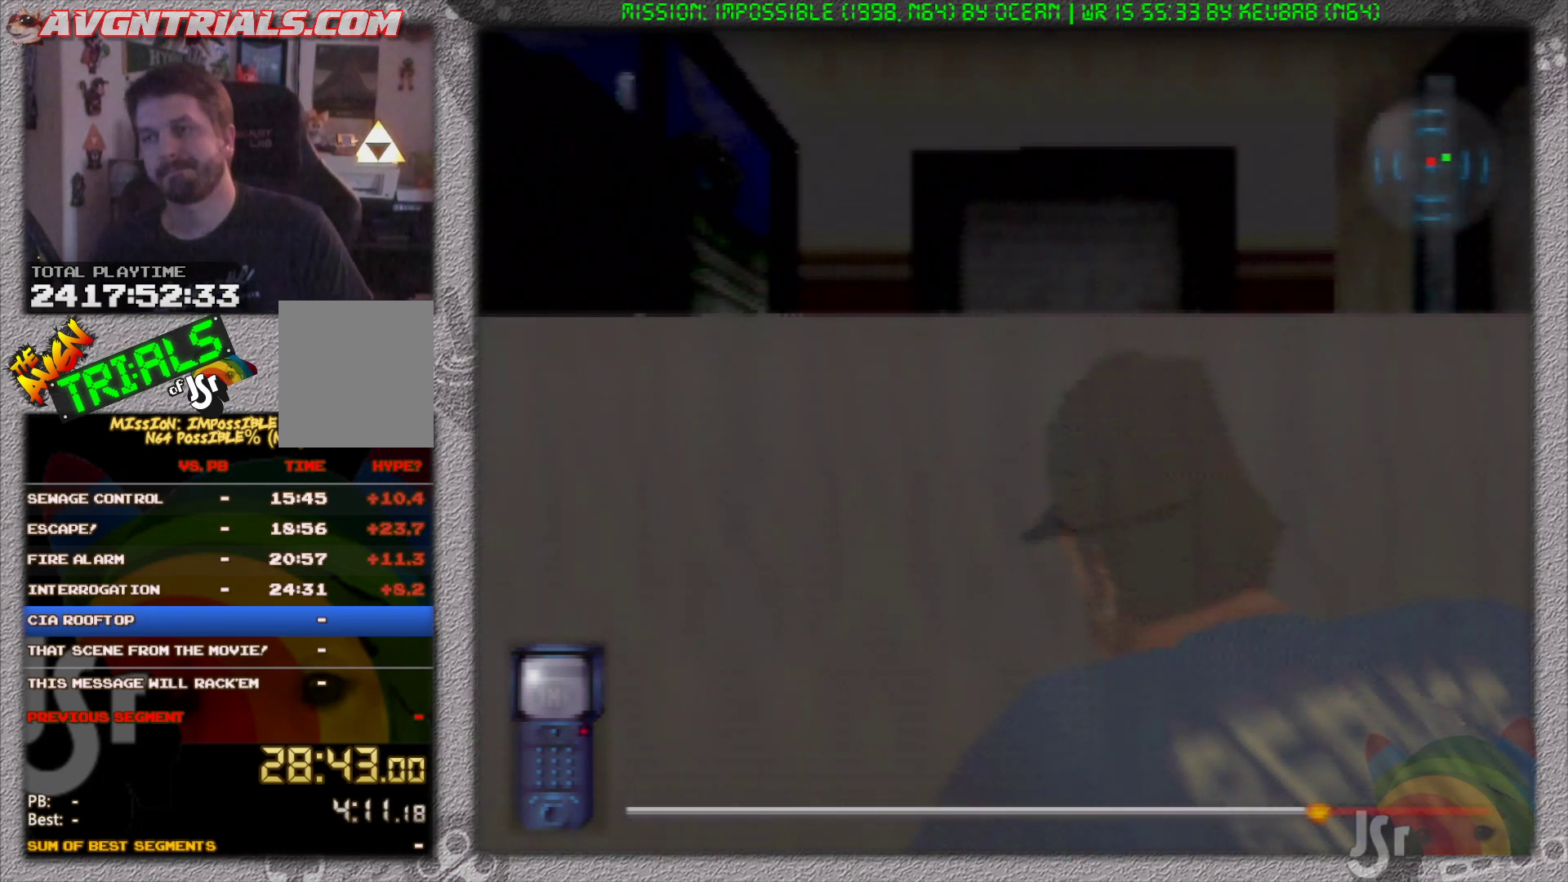
{"buttons": ["R1"], "left_stick": "center", "events": []}
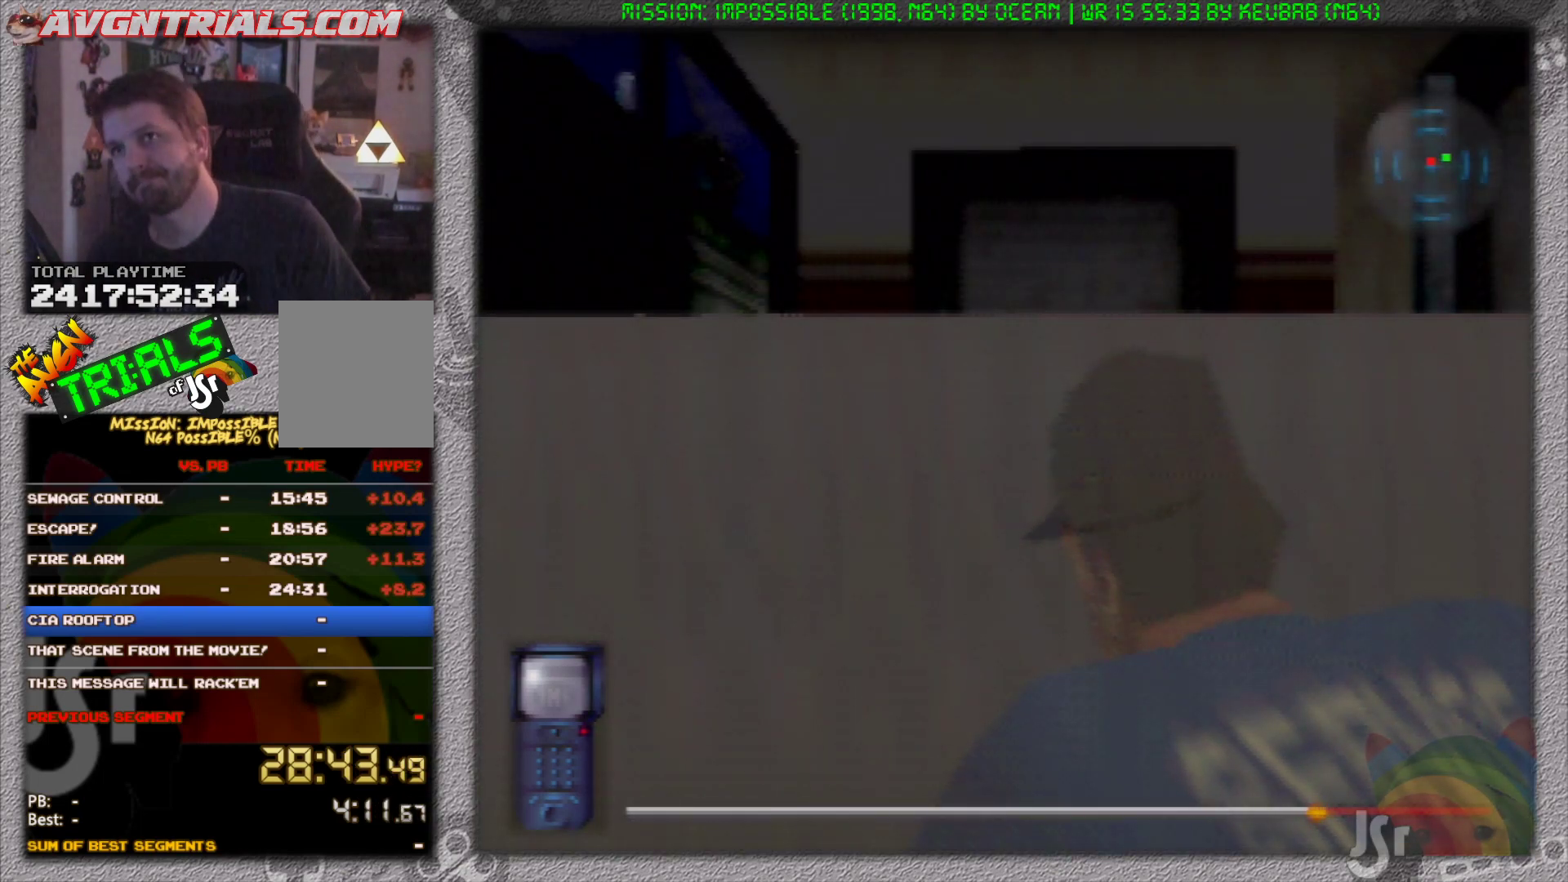
{"buttons": ["R1"], "left_stick": "center", "events": []}
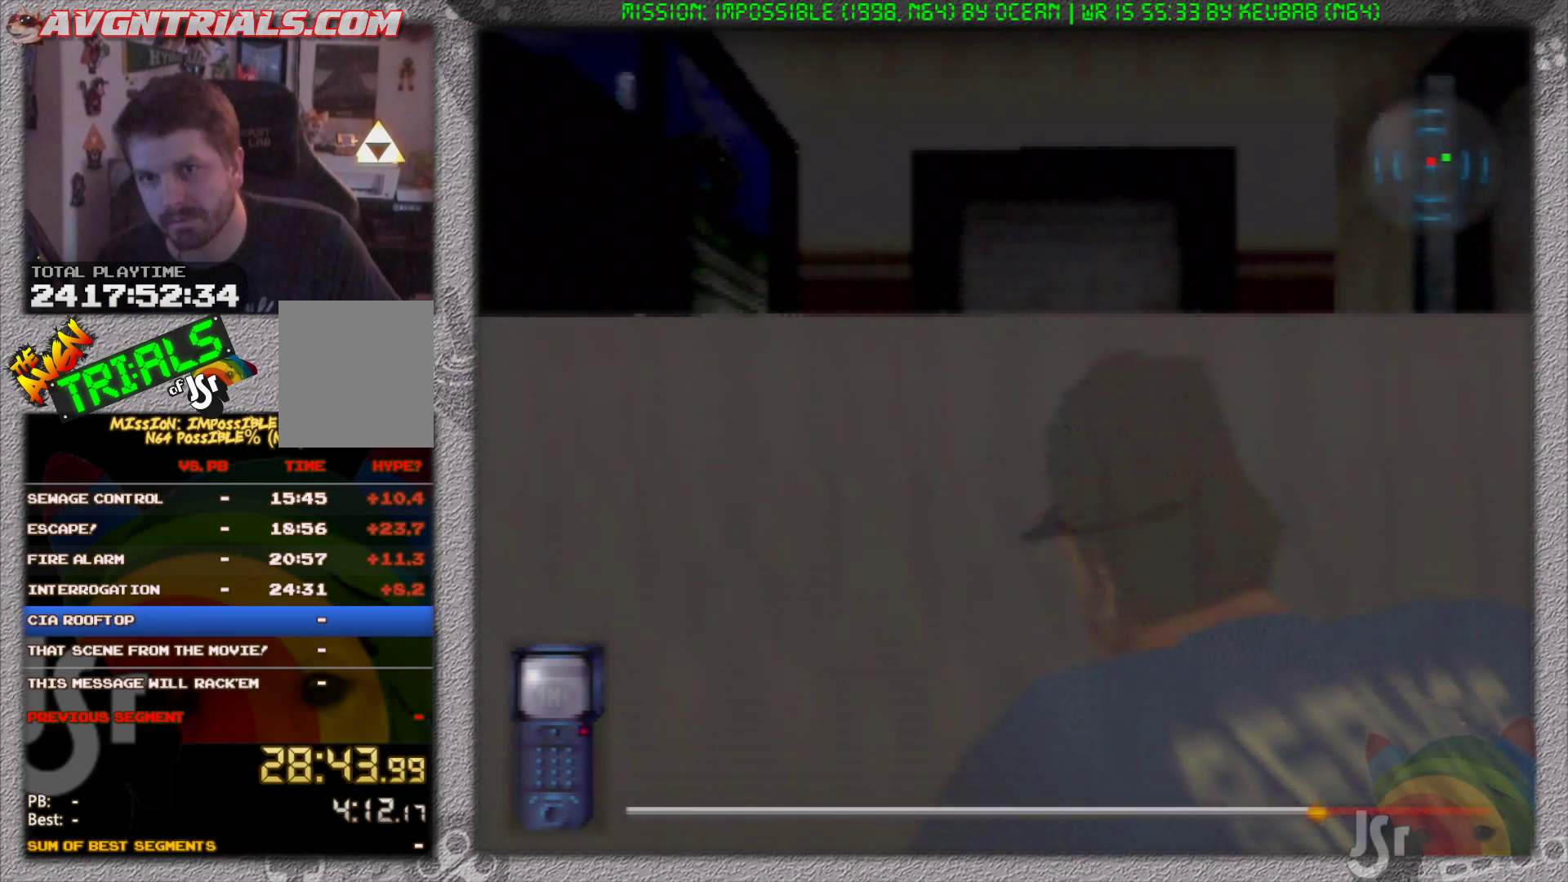
{"buttons": ["R1"], "left_stick": "center", "events": []}
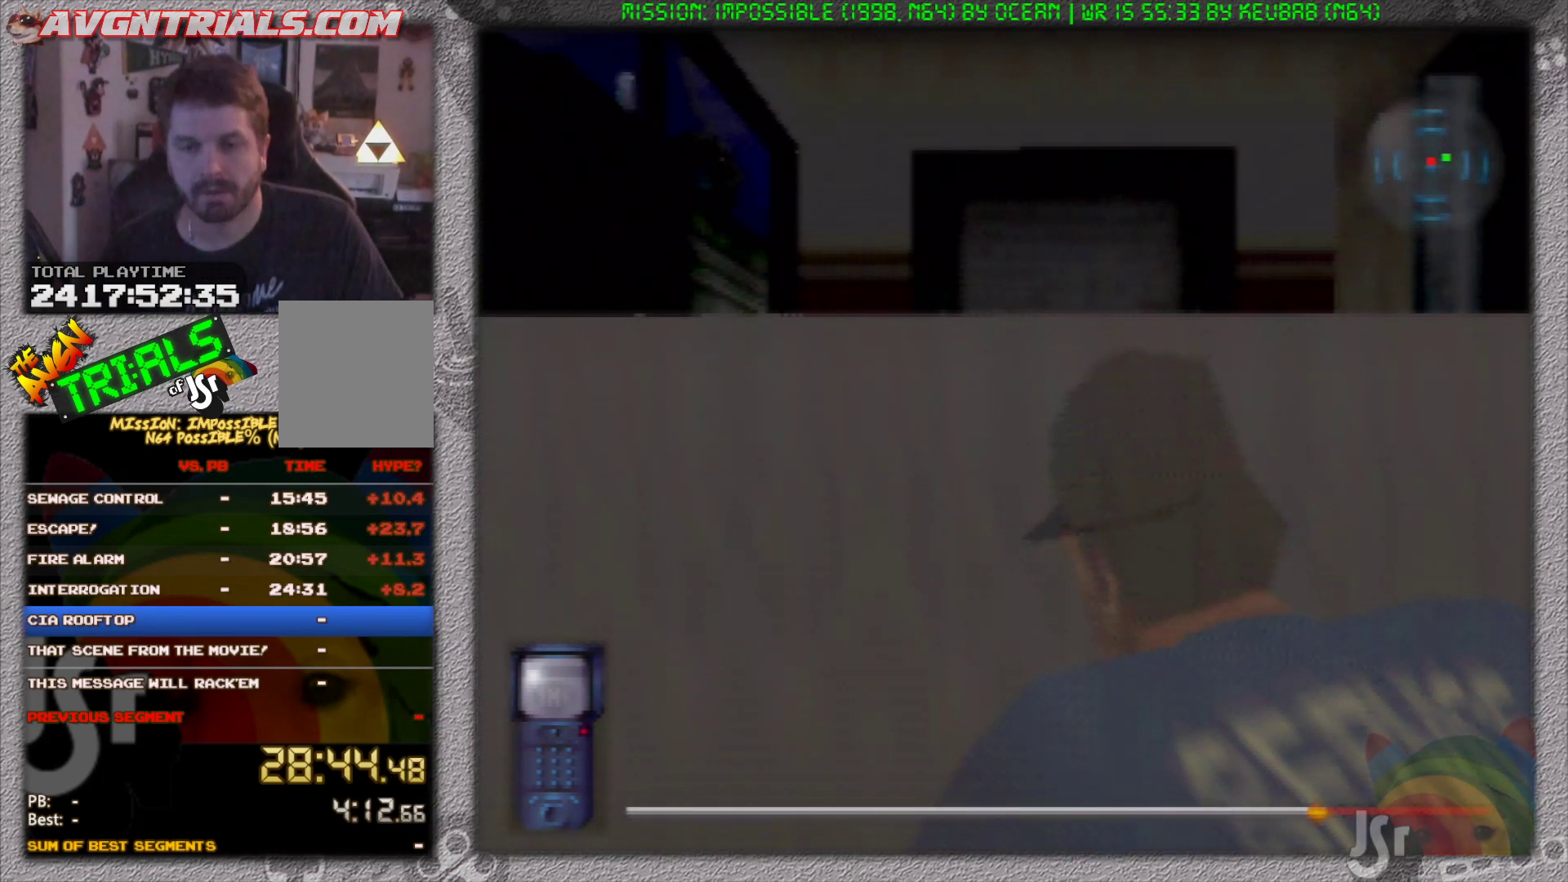
{"buttons": ["R1"], "left_stick": "center", "events": []}
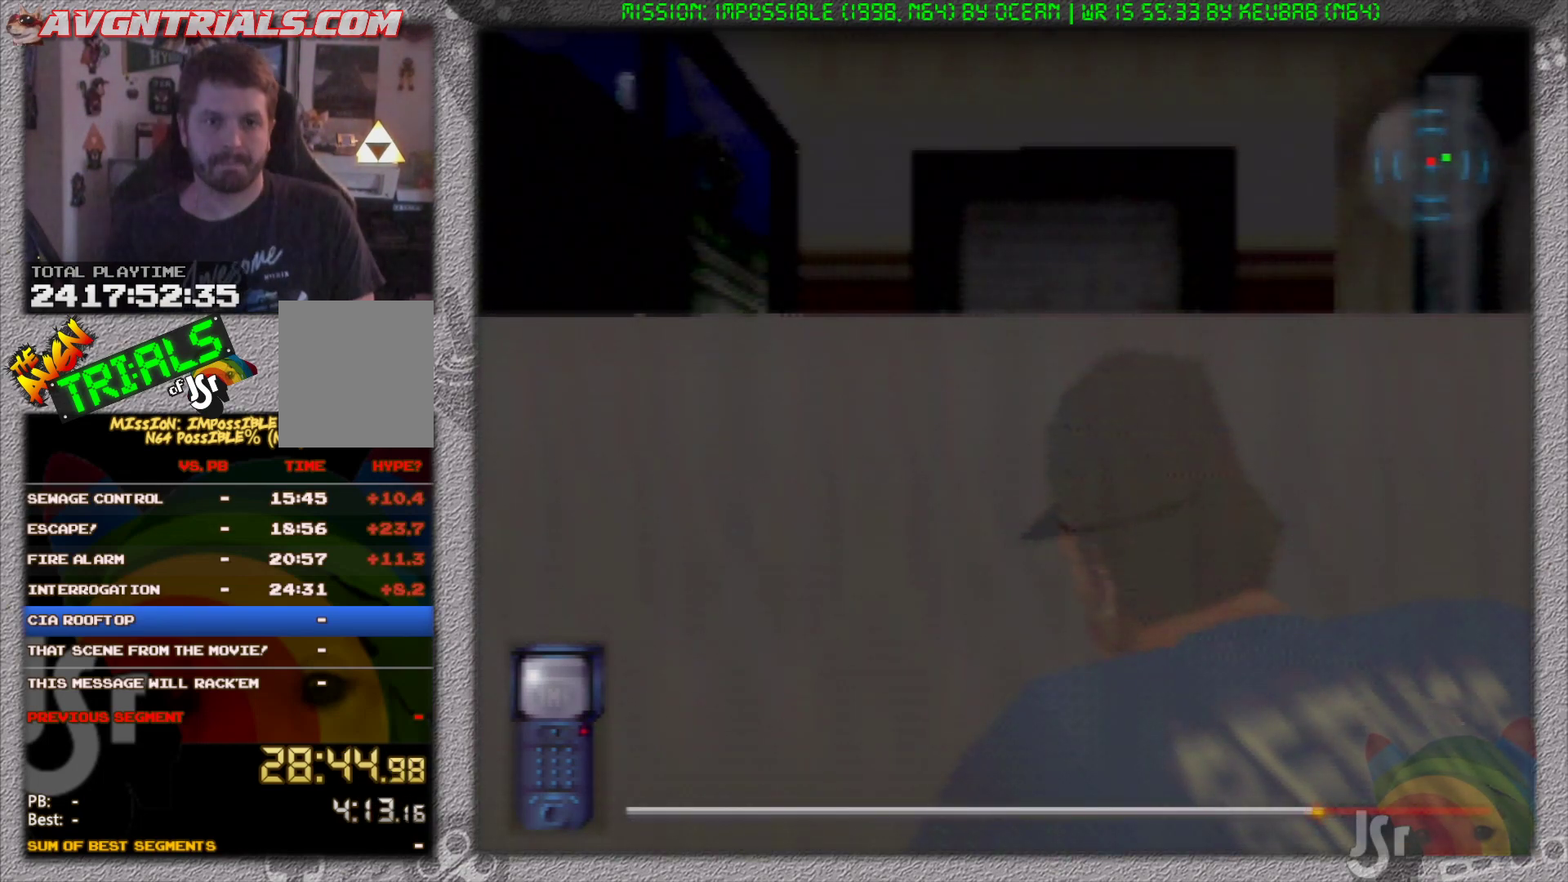
{"buttons": ["R1"], "left_stick": "center", "events": []}
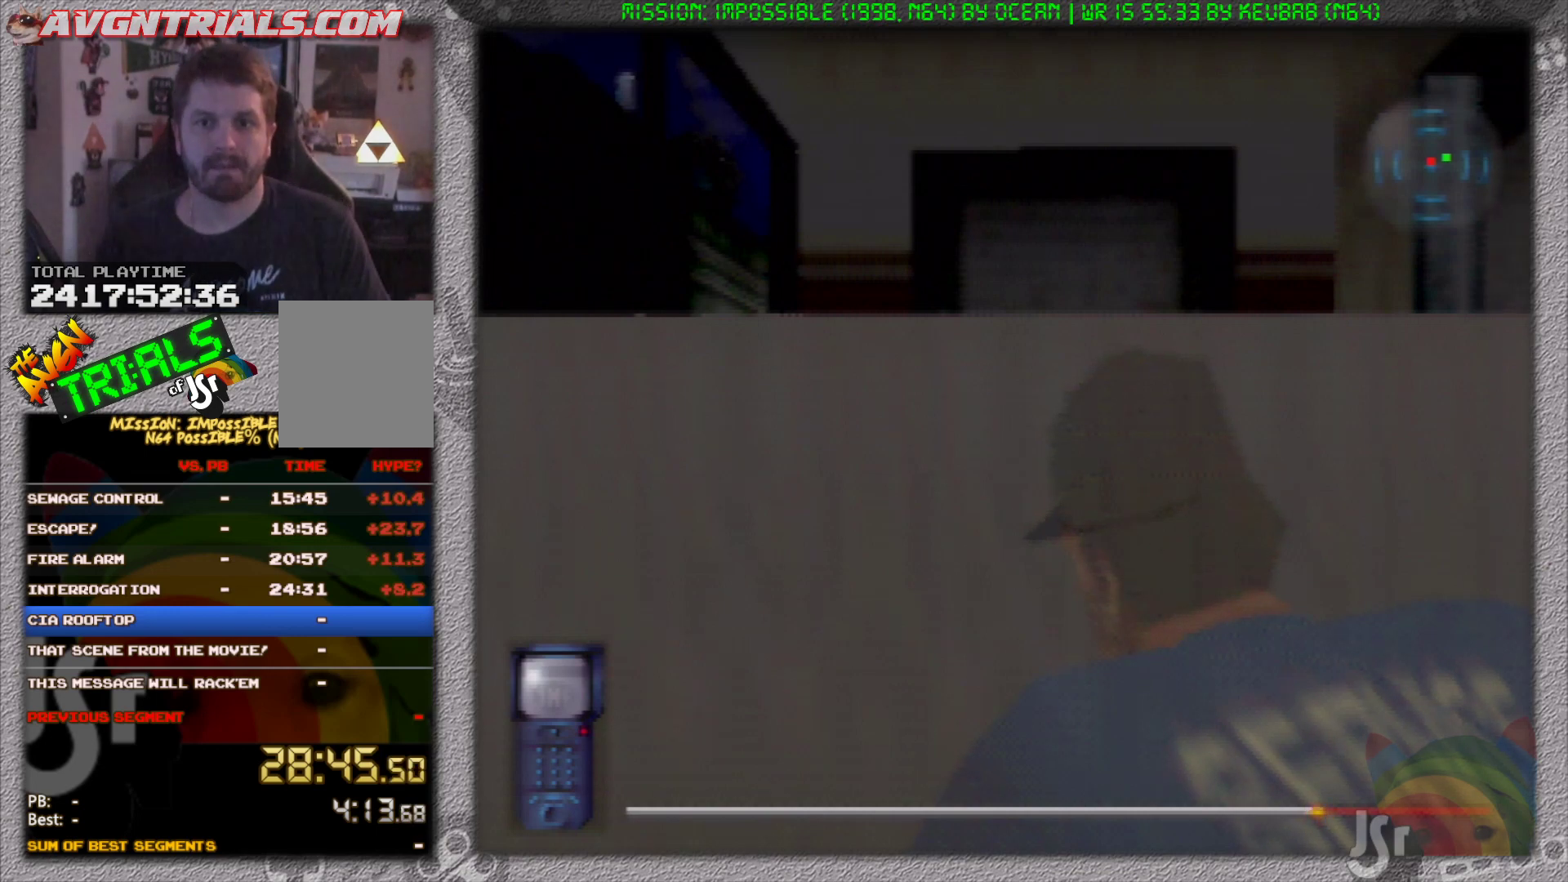
{"buttons": ["R1"], "left_stick": "center", "events": []}
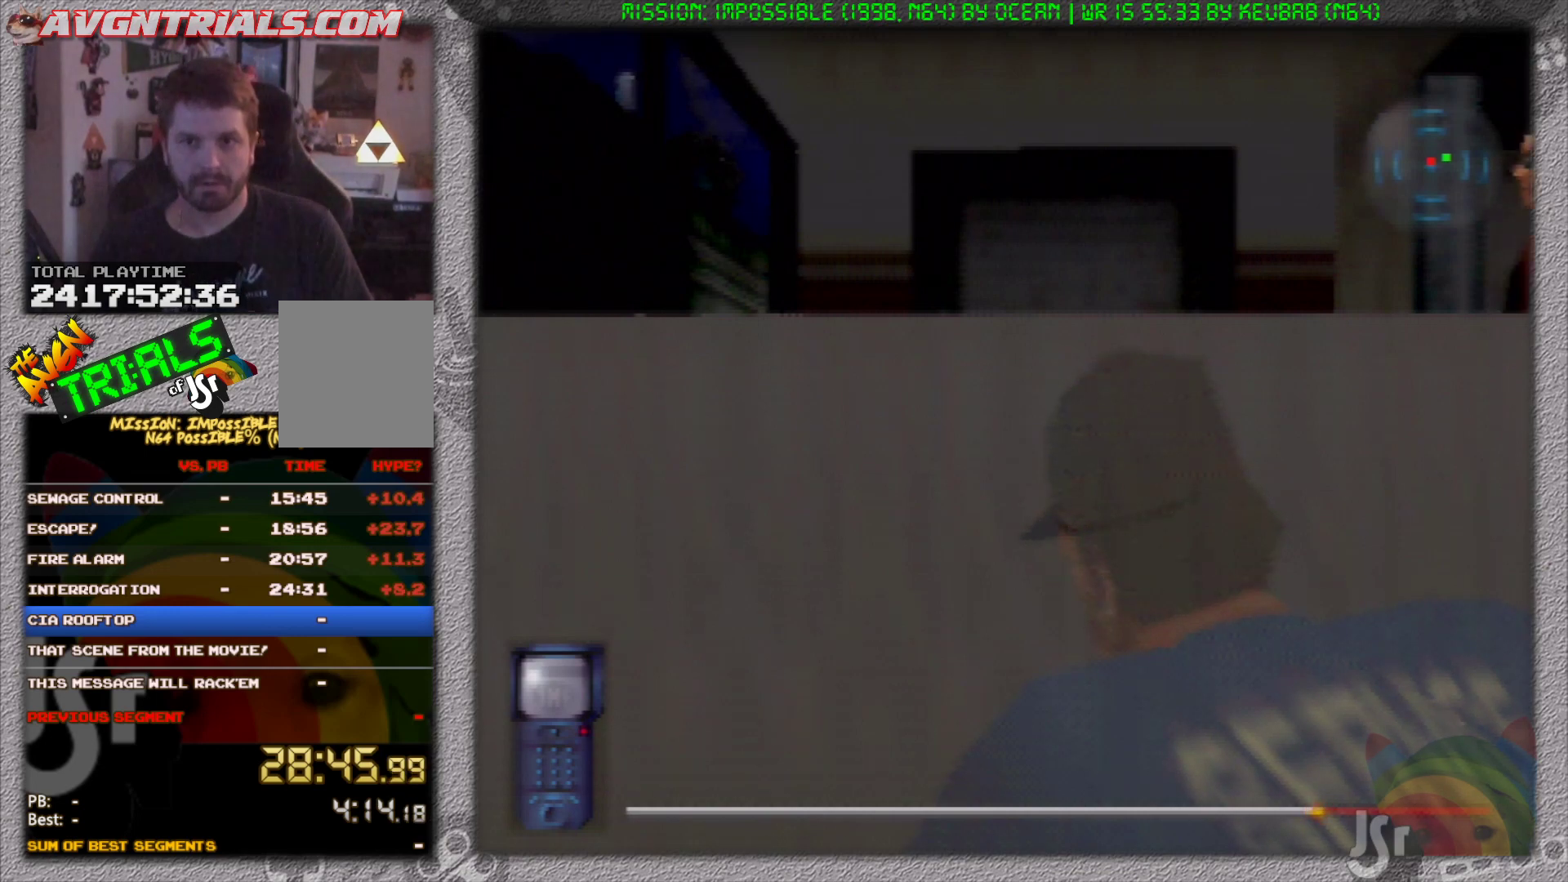
{"buttons": ["R1"], "left_stick": "center", "events": []}
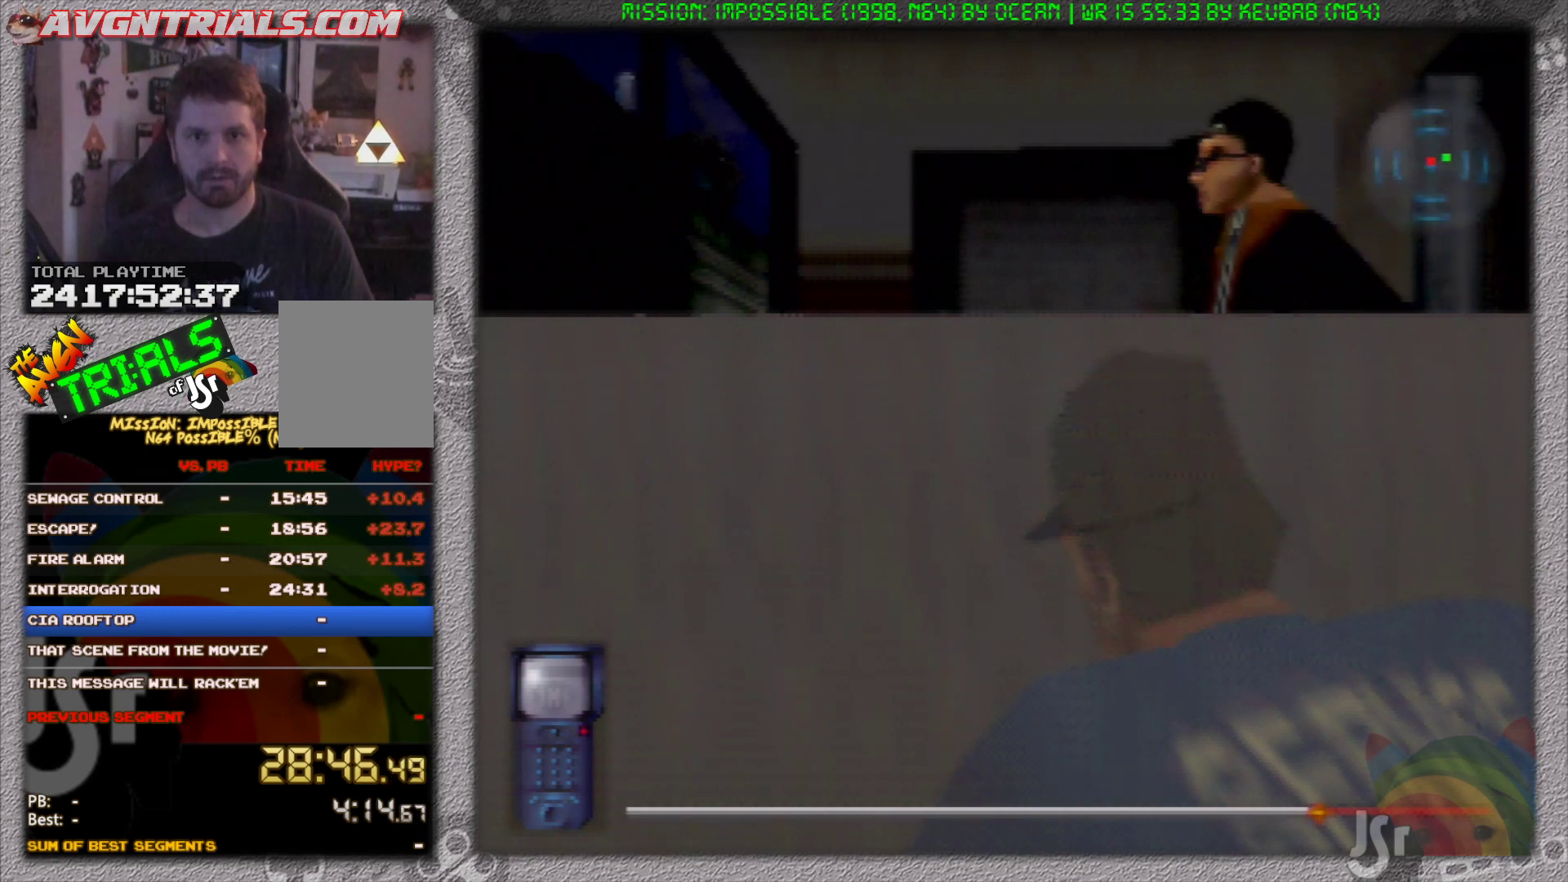
{"buttons": ["R1"], "left_stick": "center", "events": []}
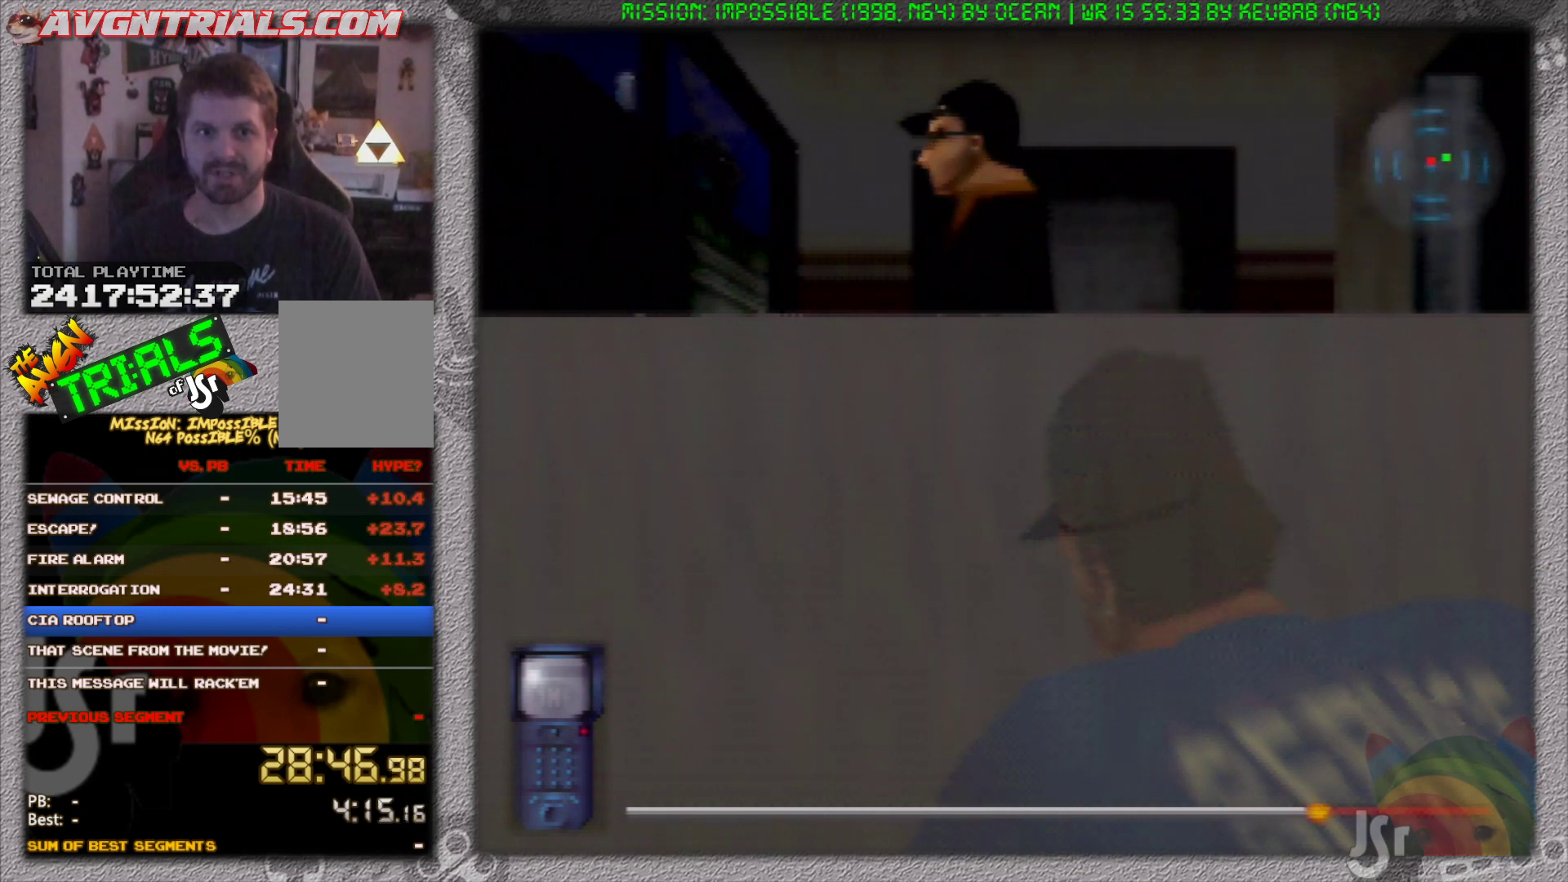
{"buttons": ["R1"], "left_stick": "center", "events": []}
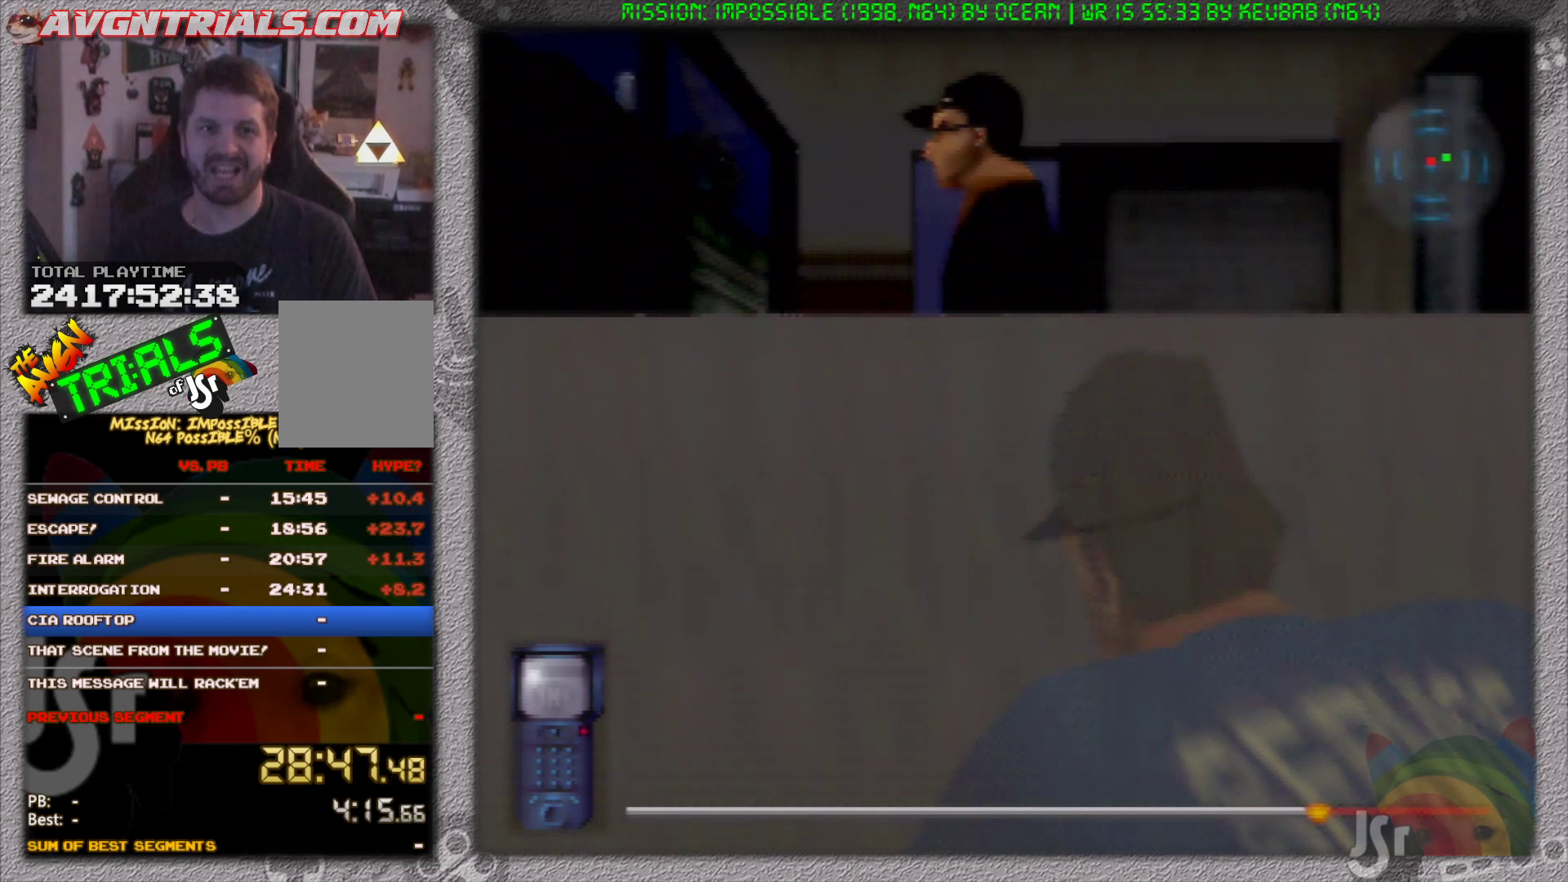
{"buttons": ["R1"], "left_stick": "center", "events": []}
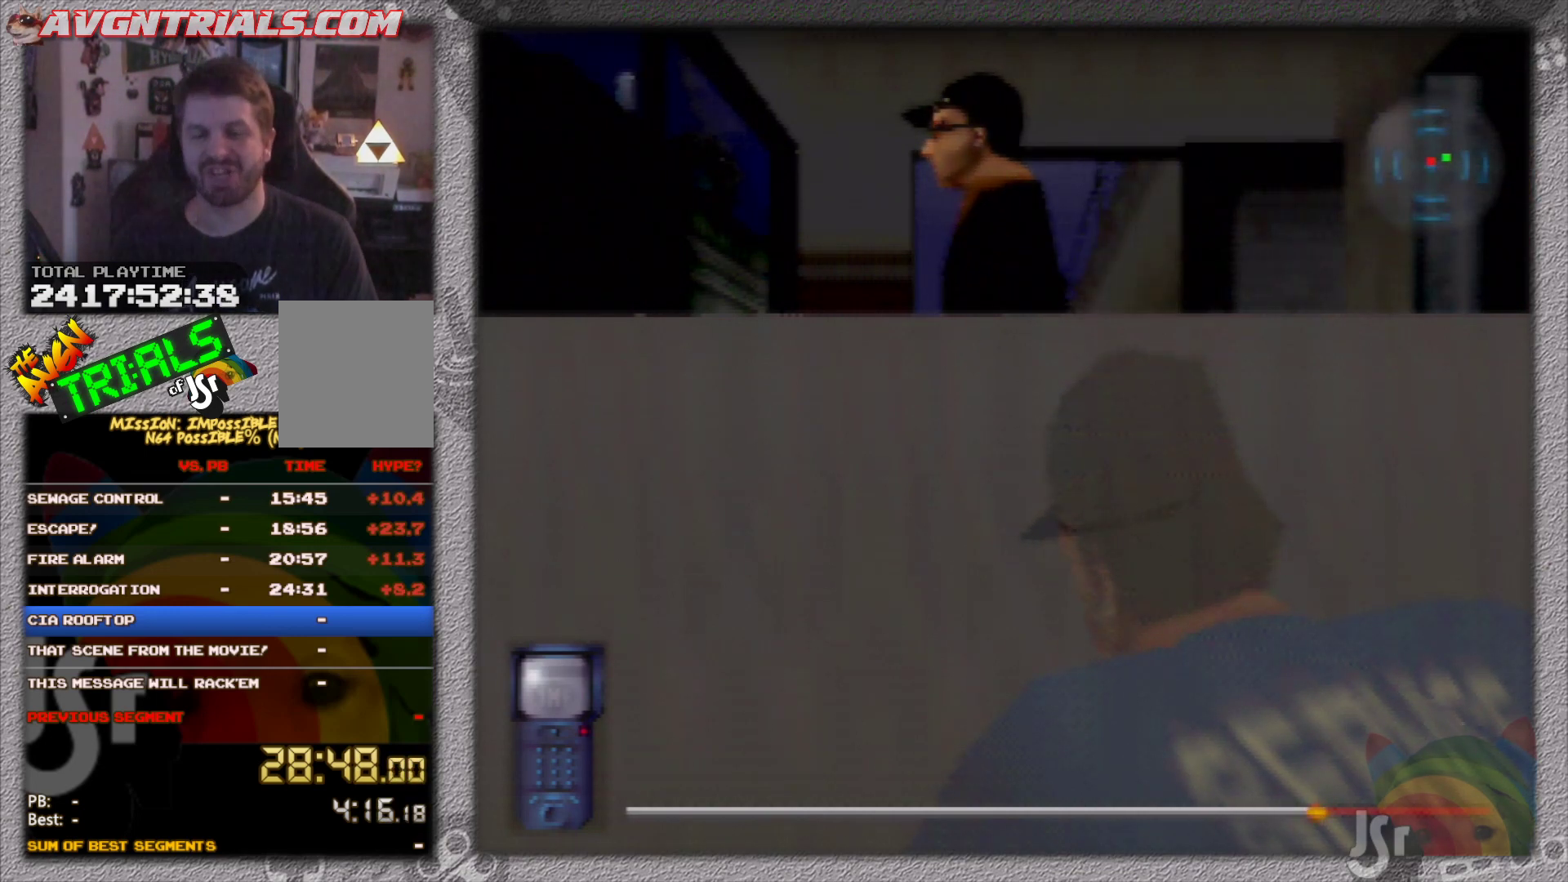
{"buttons": ["R1"], "left_stick": "center", "events": []}
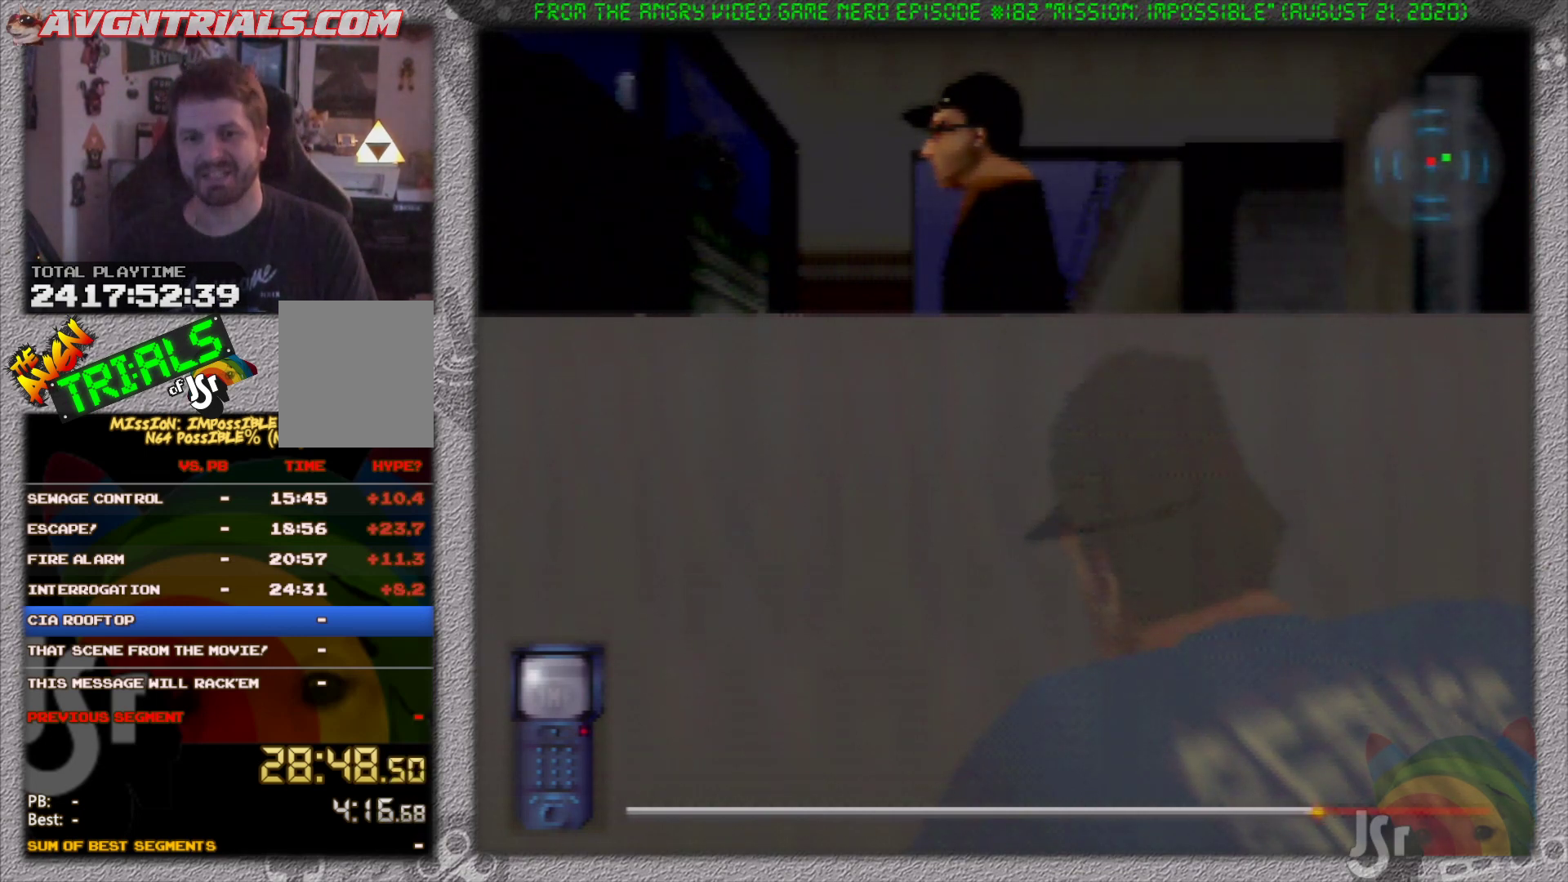
{"buttons": ["R1"], "left_stick": "center", "events": []}
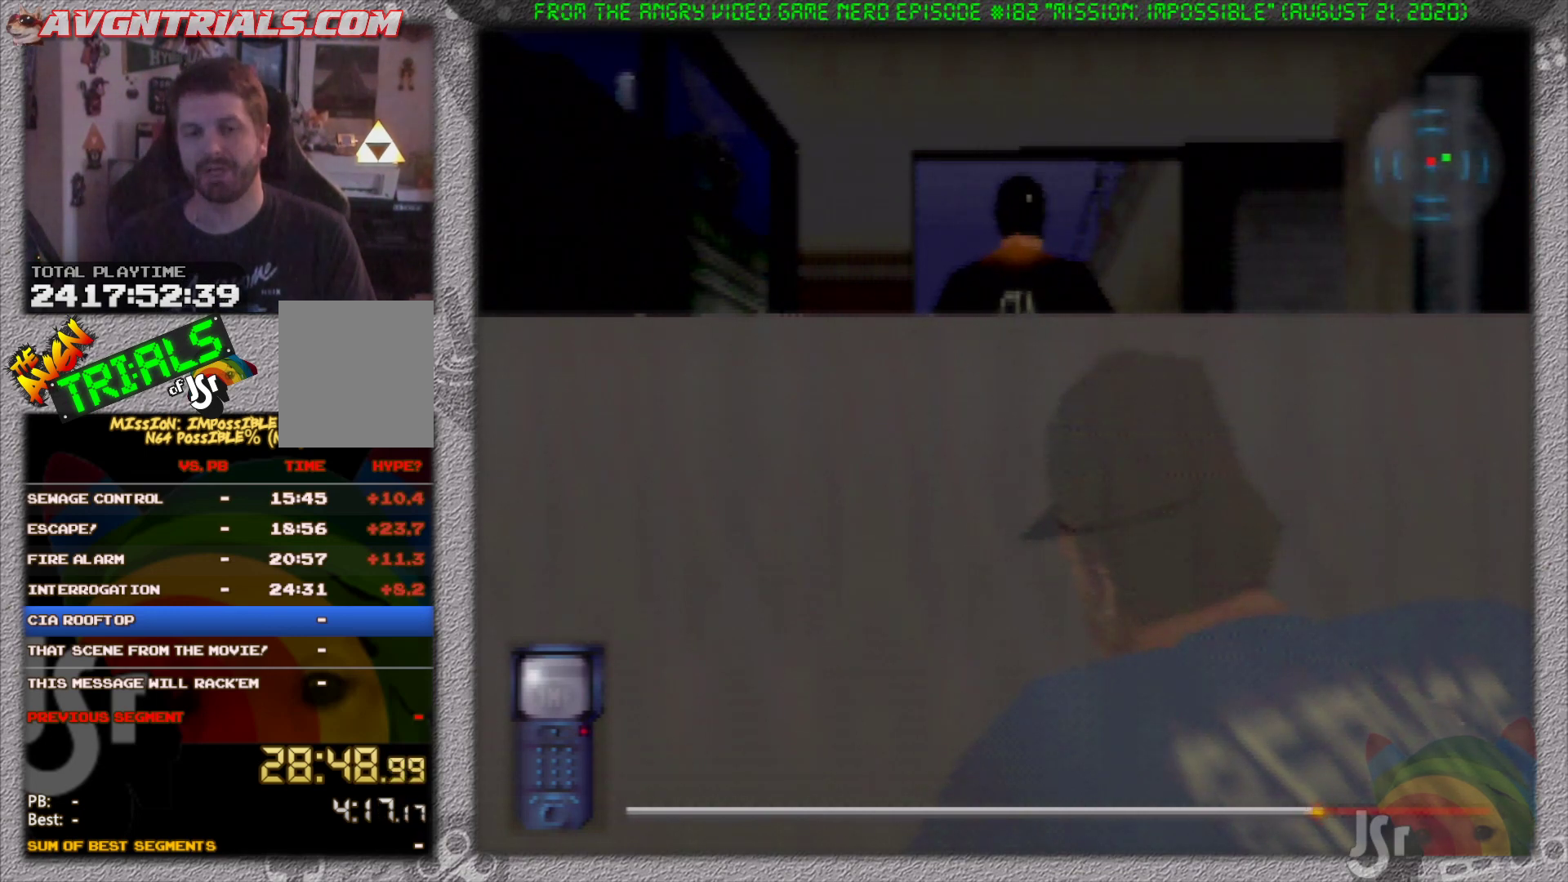
{"buttons": ["R1"], "left_stick": "center", "events": []}
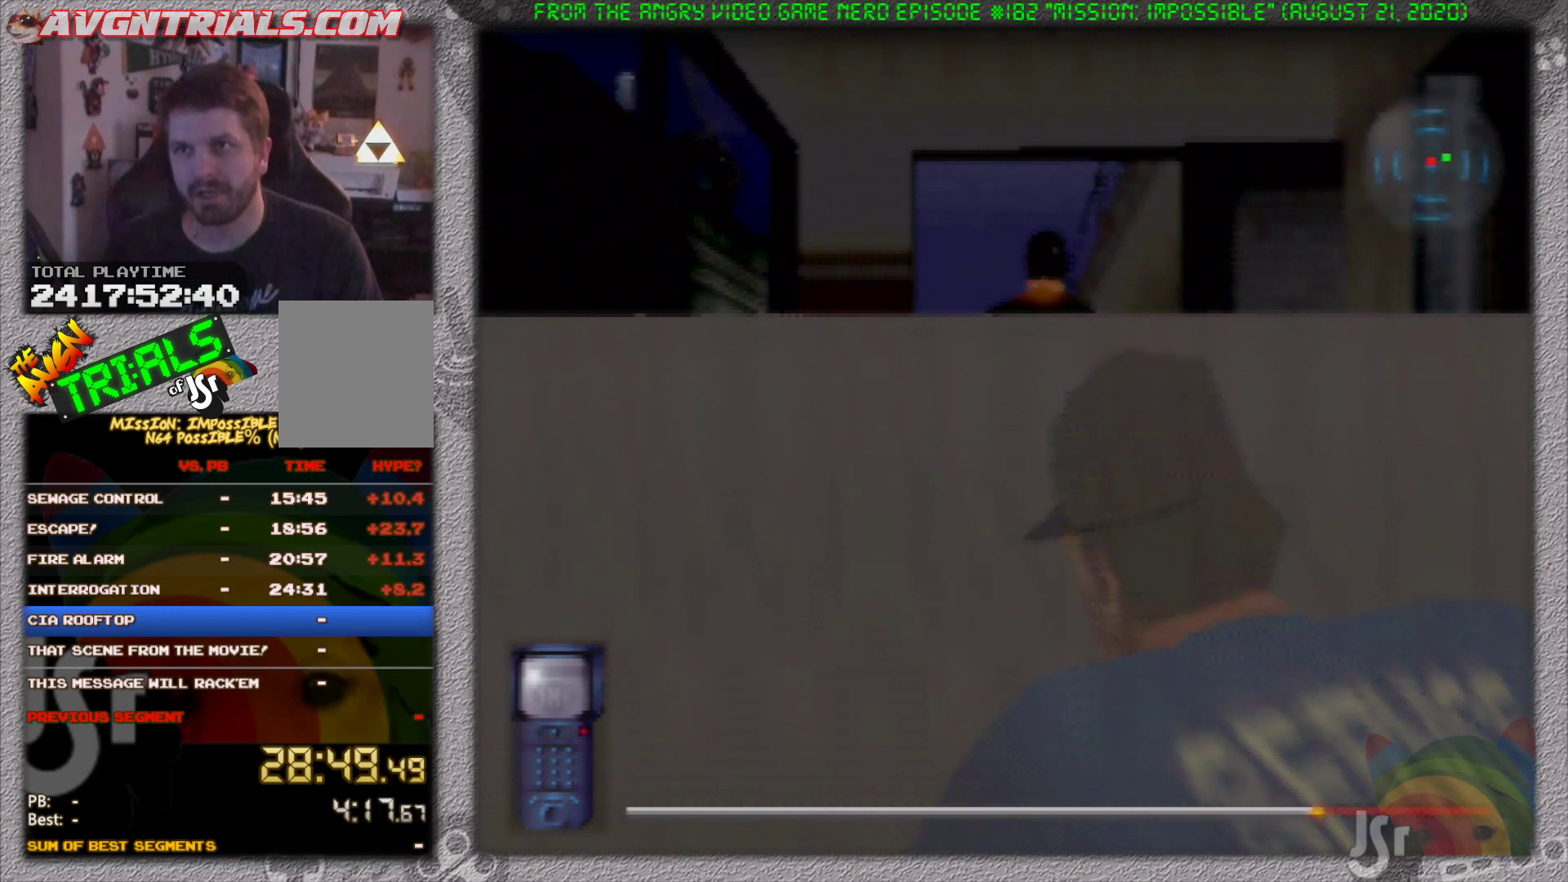
{"buttons": ["R1"], "left_stick": "center", "events": []}
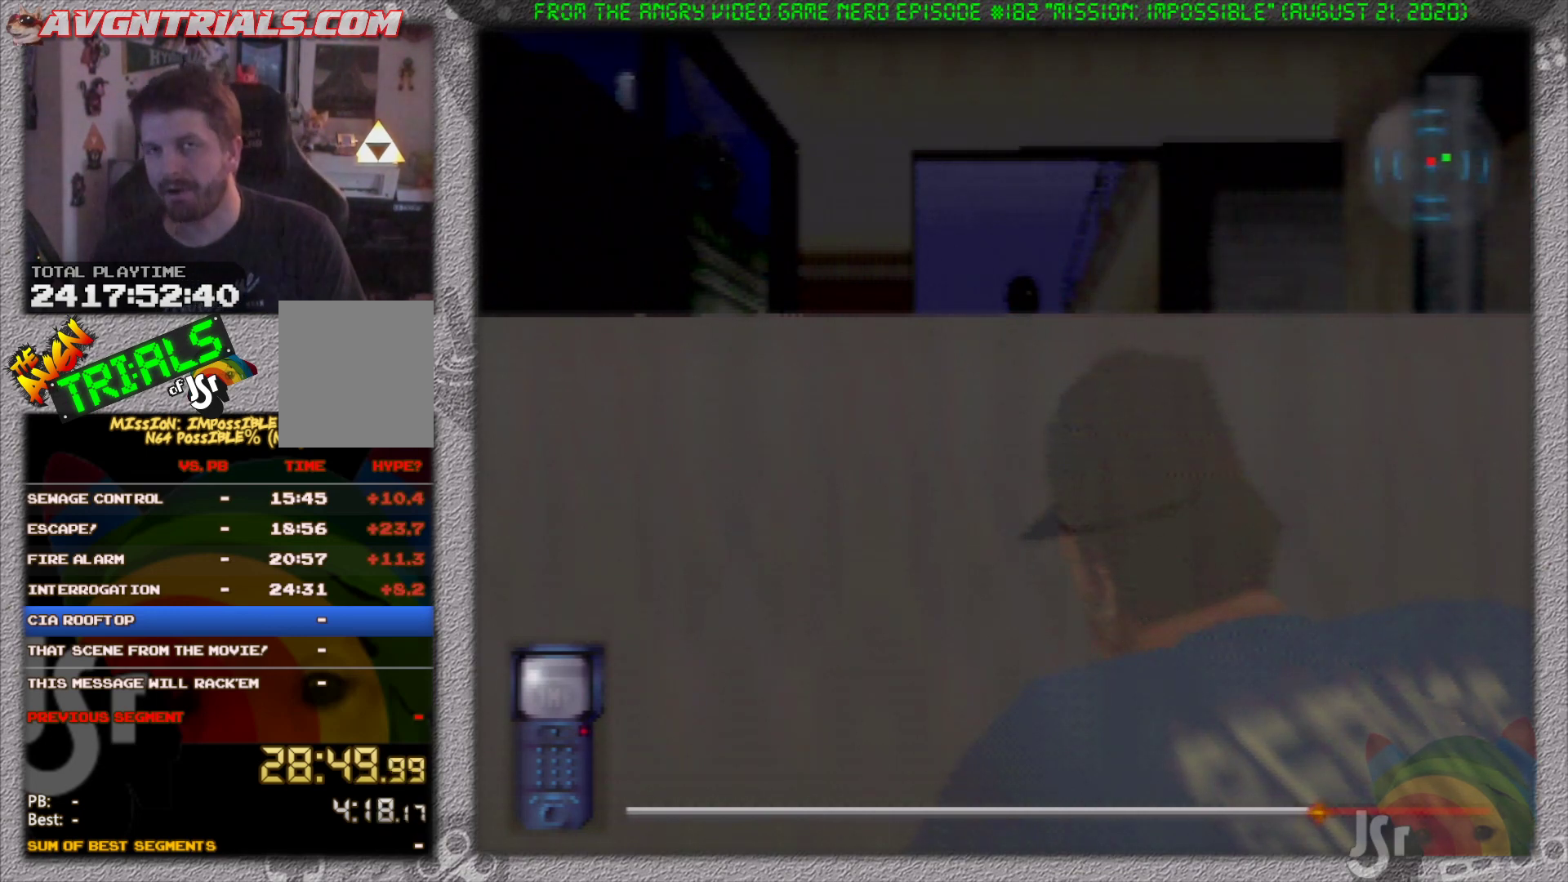
{"buttons": ["R1"], "left_stick": "center", "events": []}
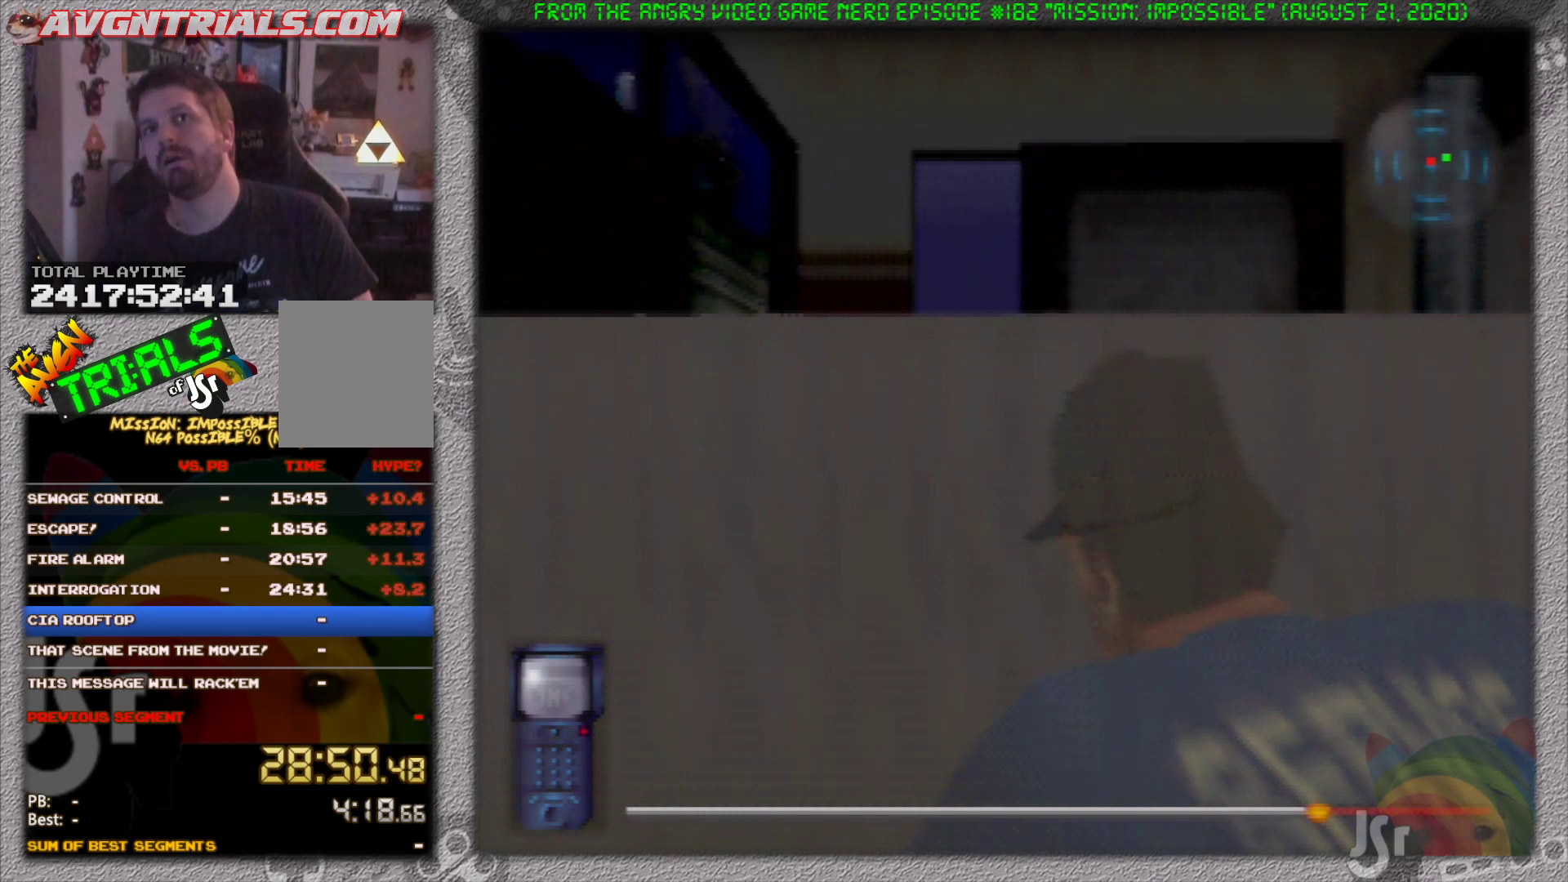
{"buttons": ["R1"], "left_stick": "center", "events": []}
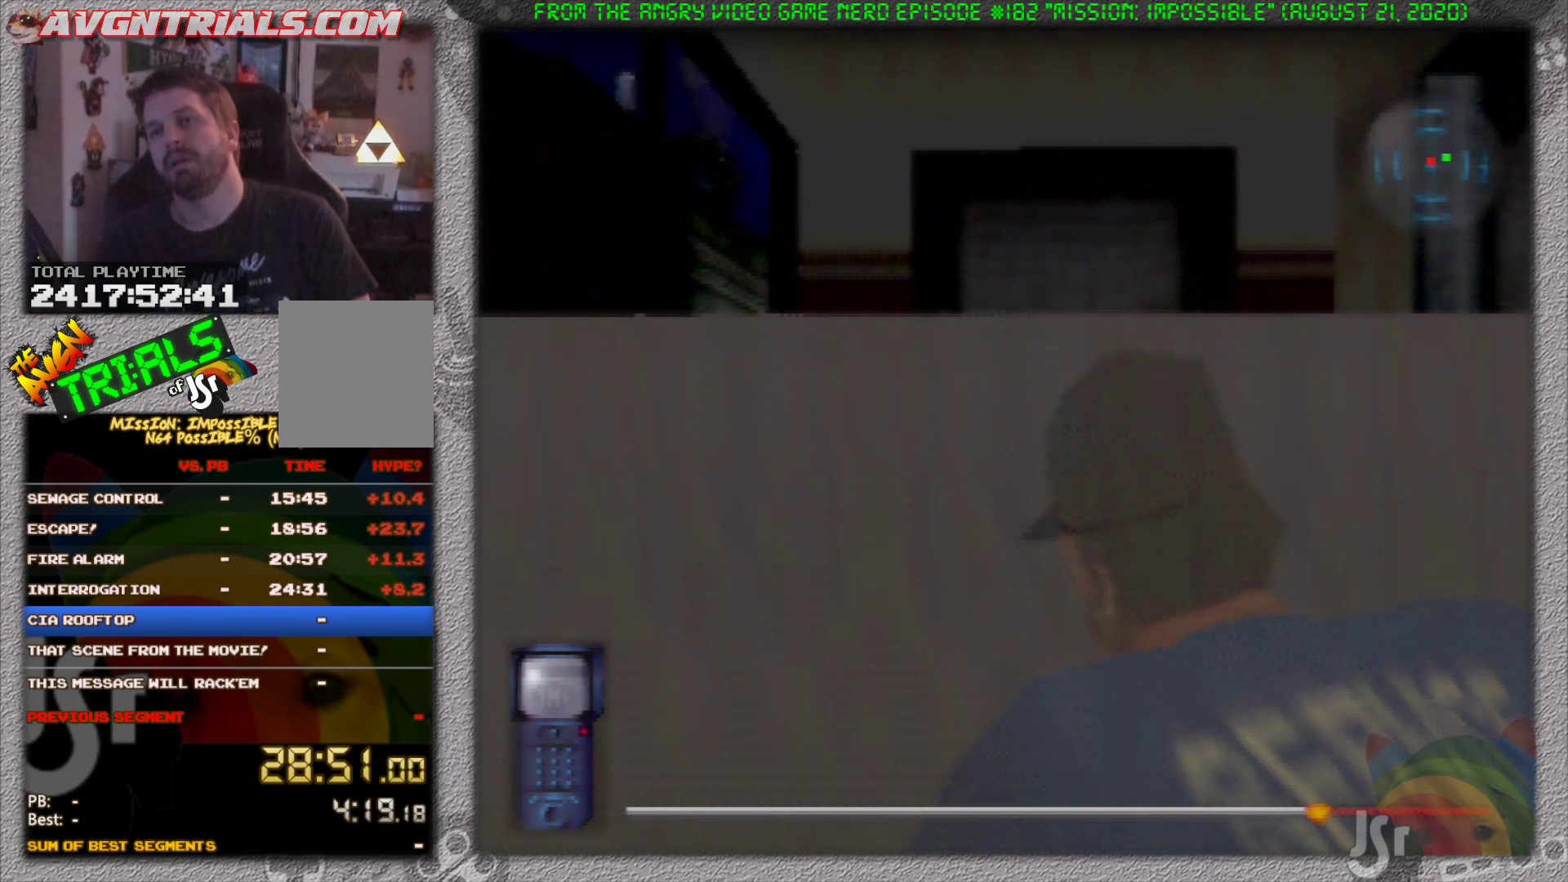
{"buttons": ["R1"], "left_stick": "center", "events": []}
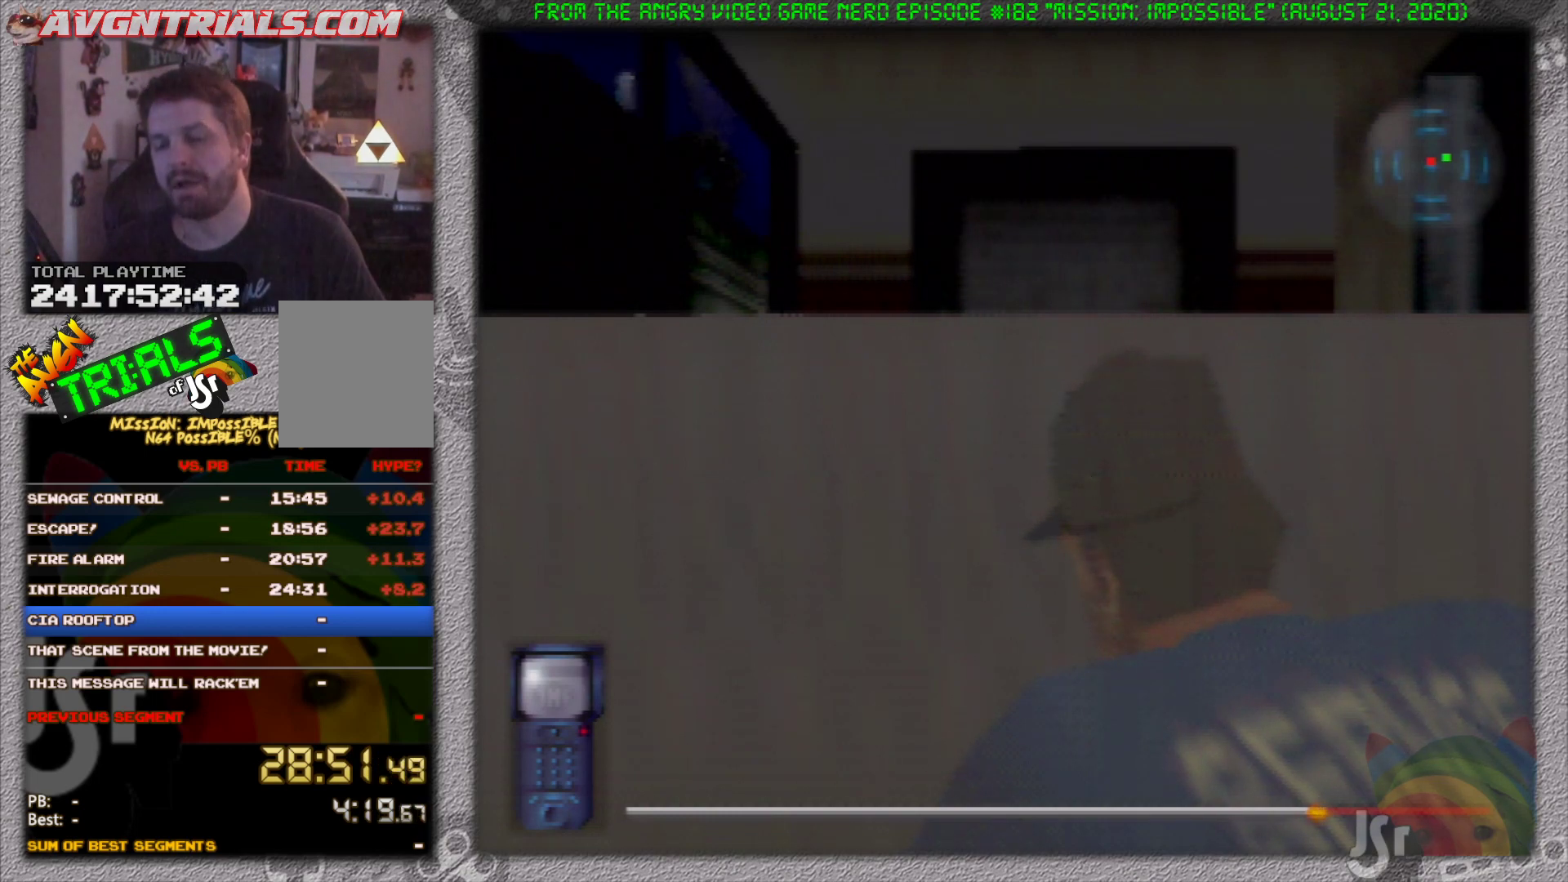
{"buttons": ["R1"], "left_stick": "center", "events": []}
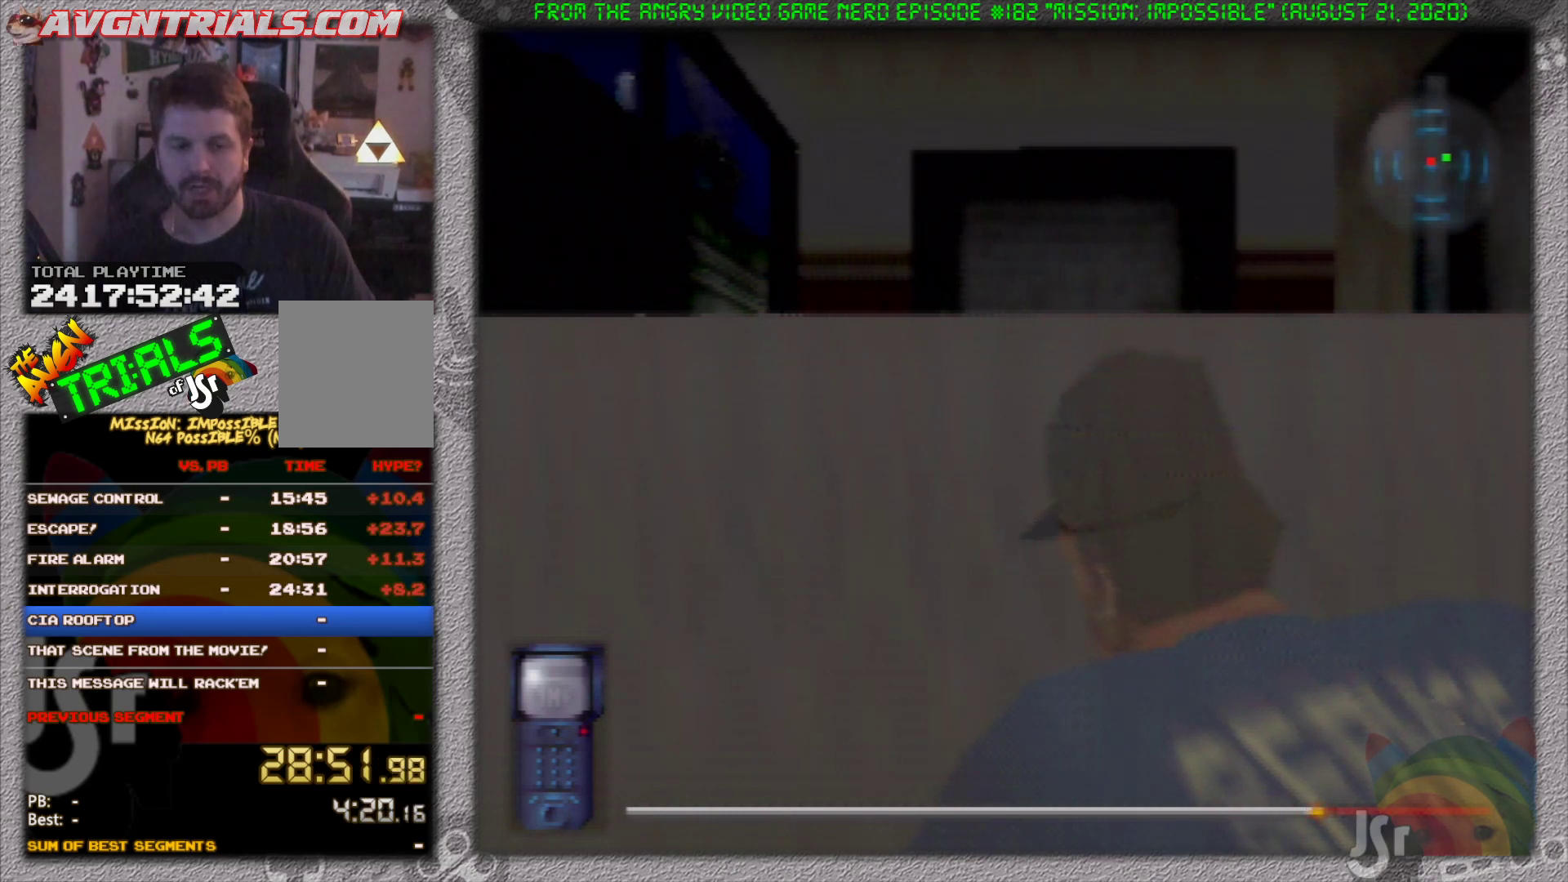
{"buttons": ["R1"], "left_stick": "center", "events": []}
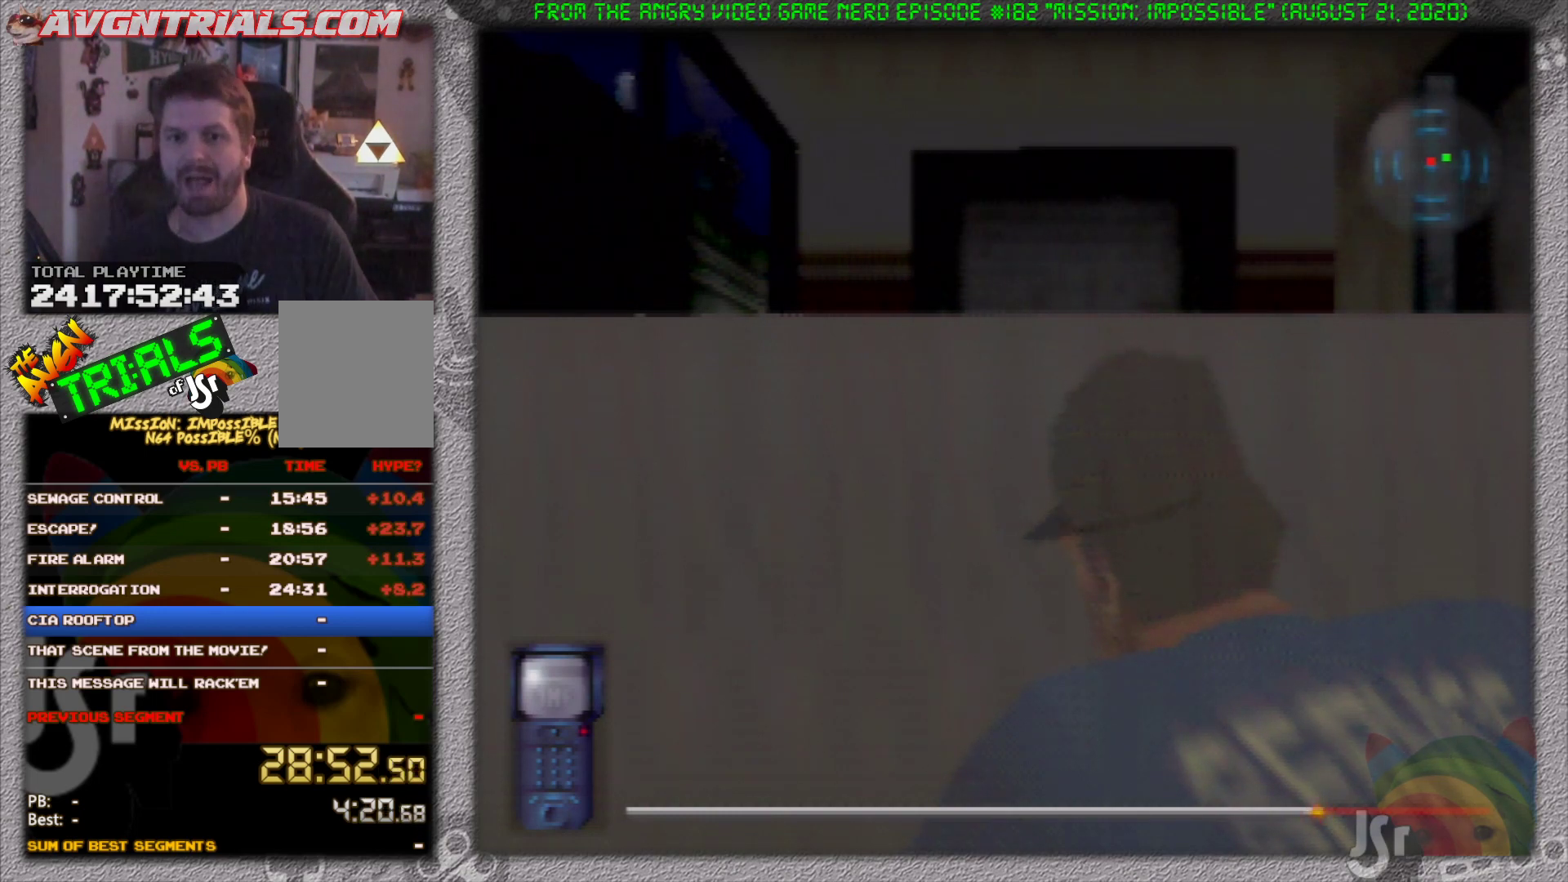
{"buttons": ["R1"], "left_stick": "center", "events": []}
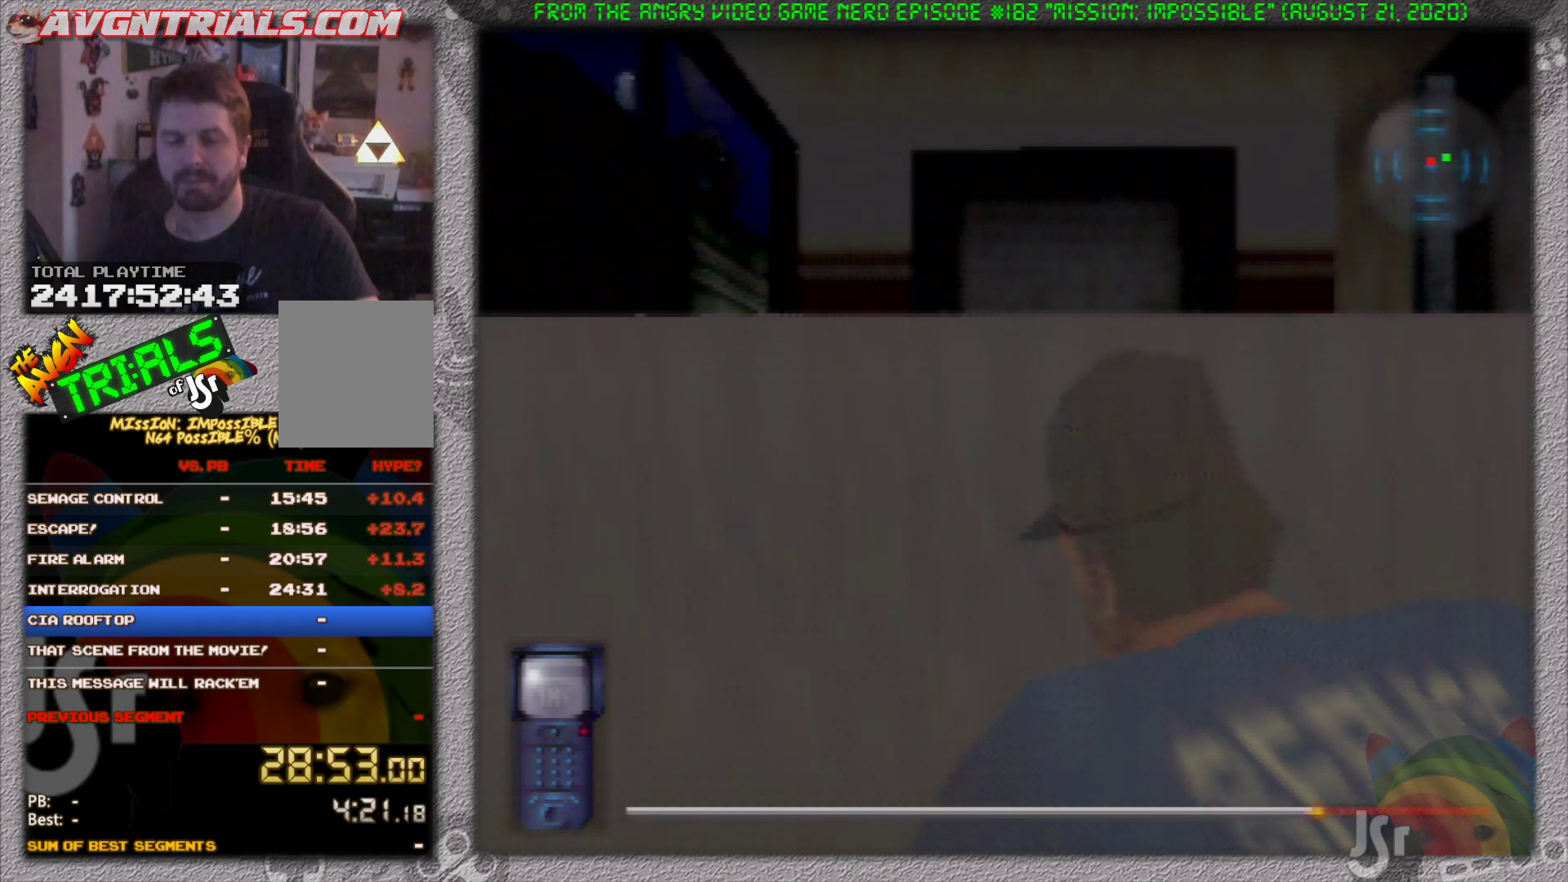
{"buttons": ["R1"], "left_stick": "center", "events": []}
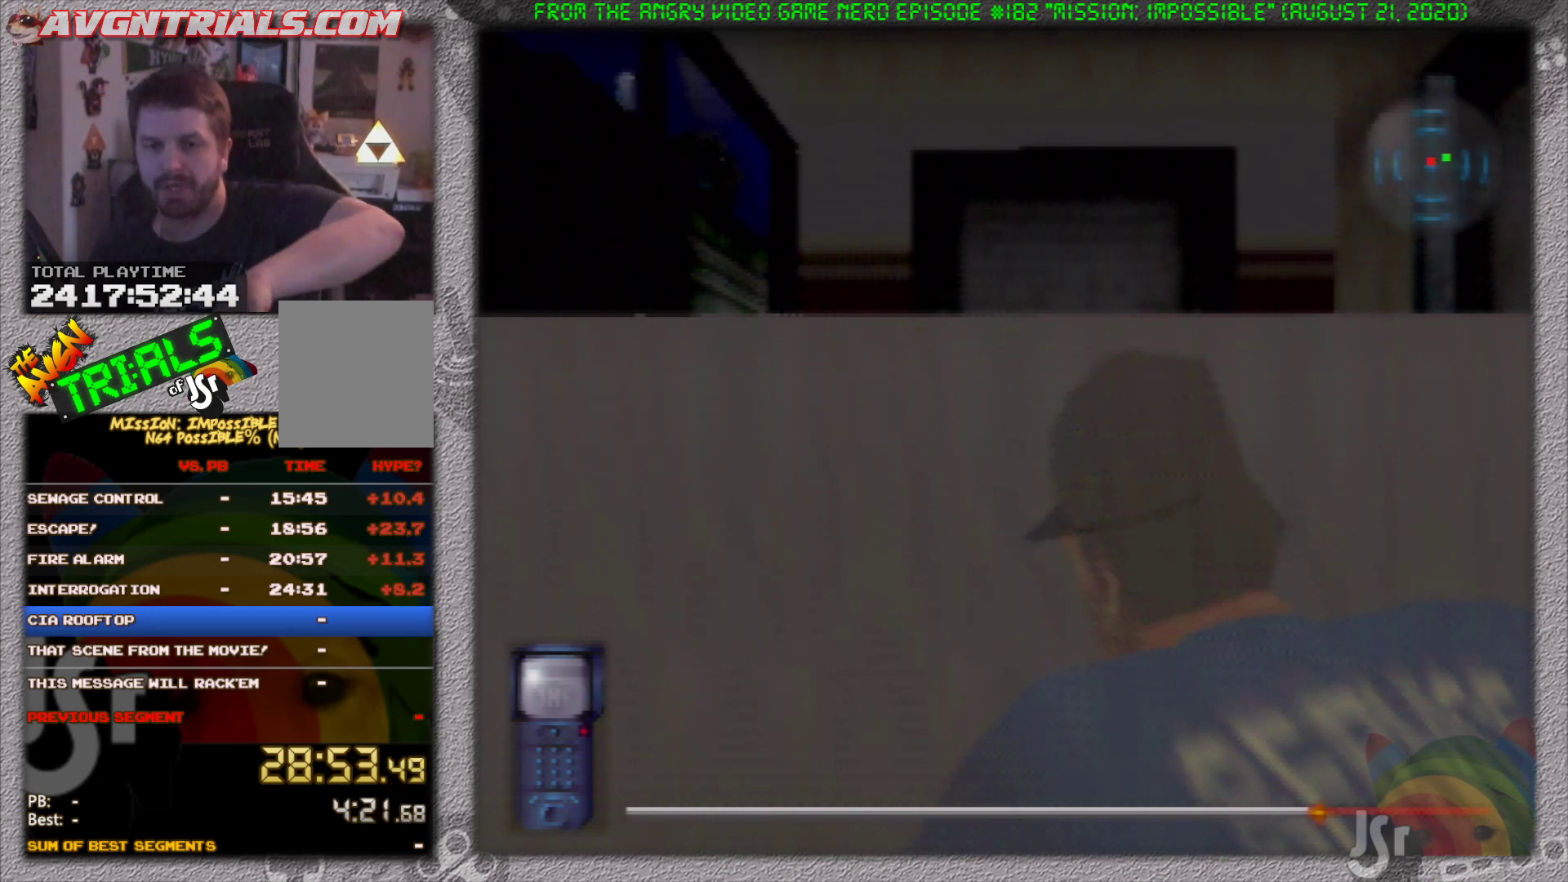
{"buttons": ["R1"], "left_stick": "center", "events": []}
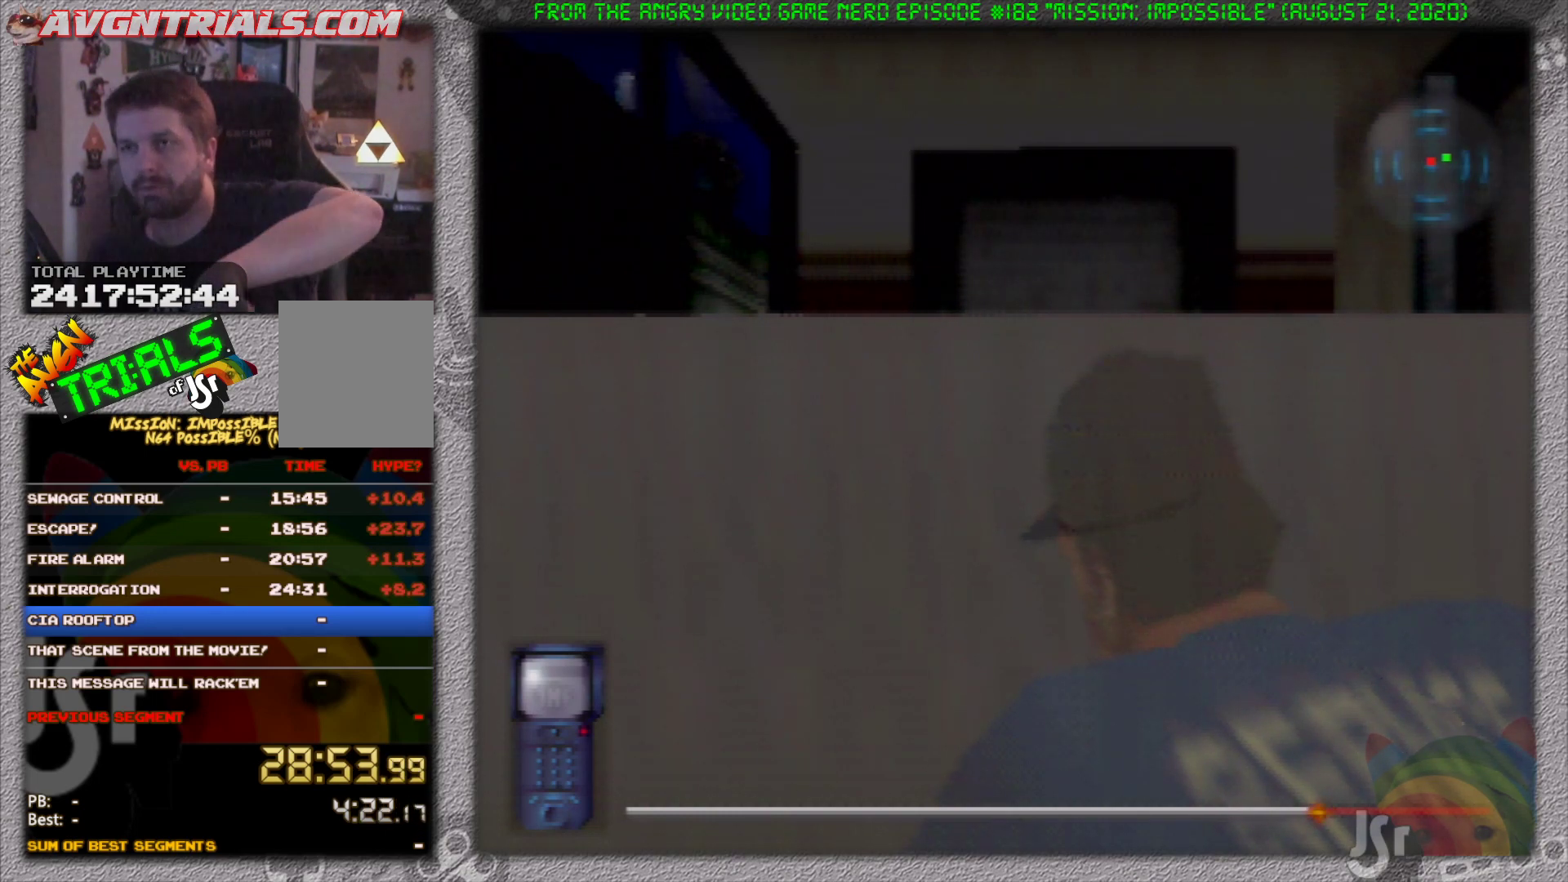
{"buttons": ["R1"], "left_stick": "center", "events": []}
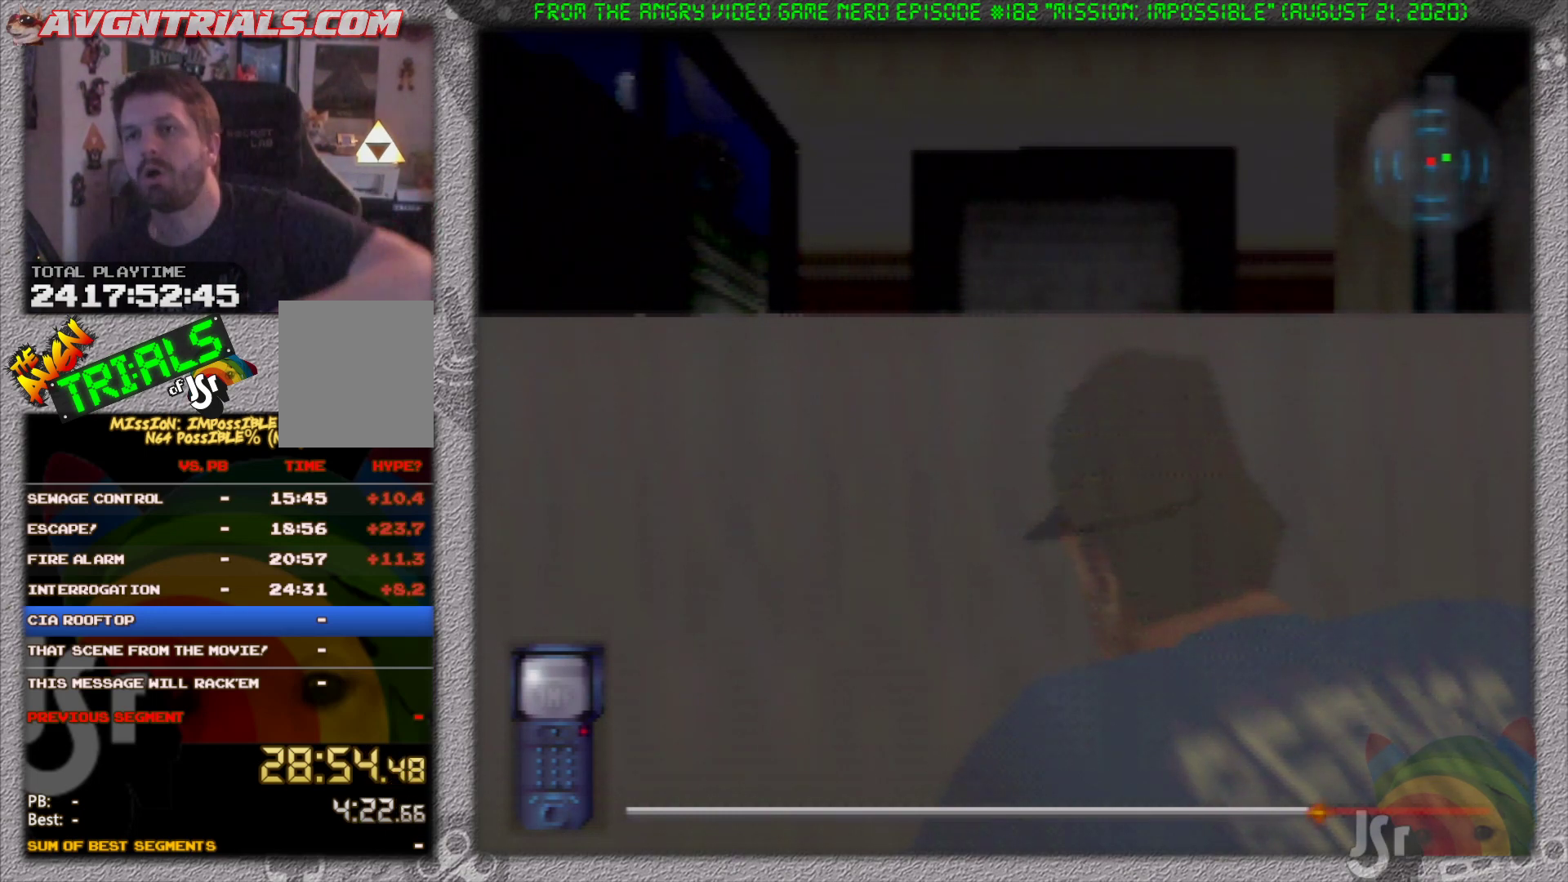
{"buttons": ["R1"], "left_stick": "center", "events": []}
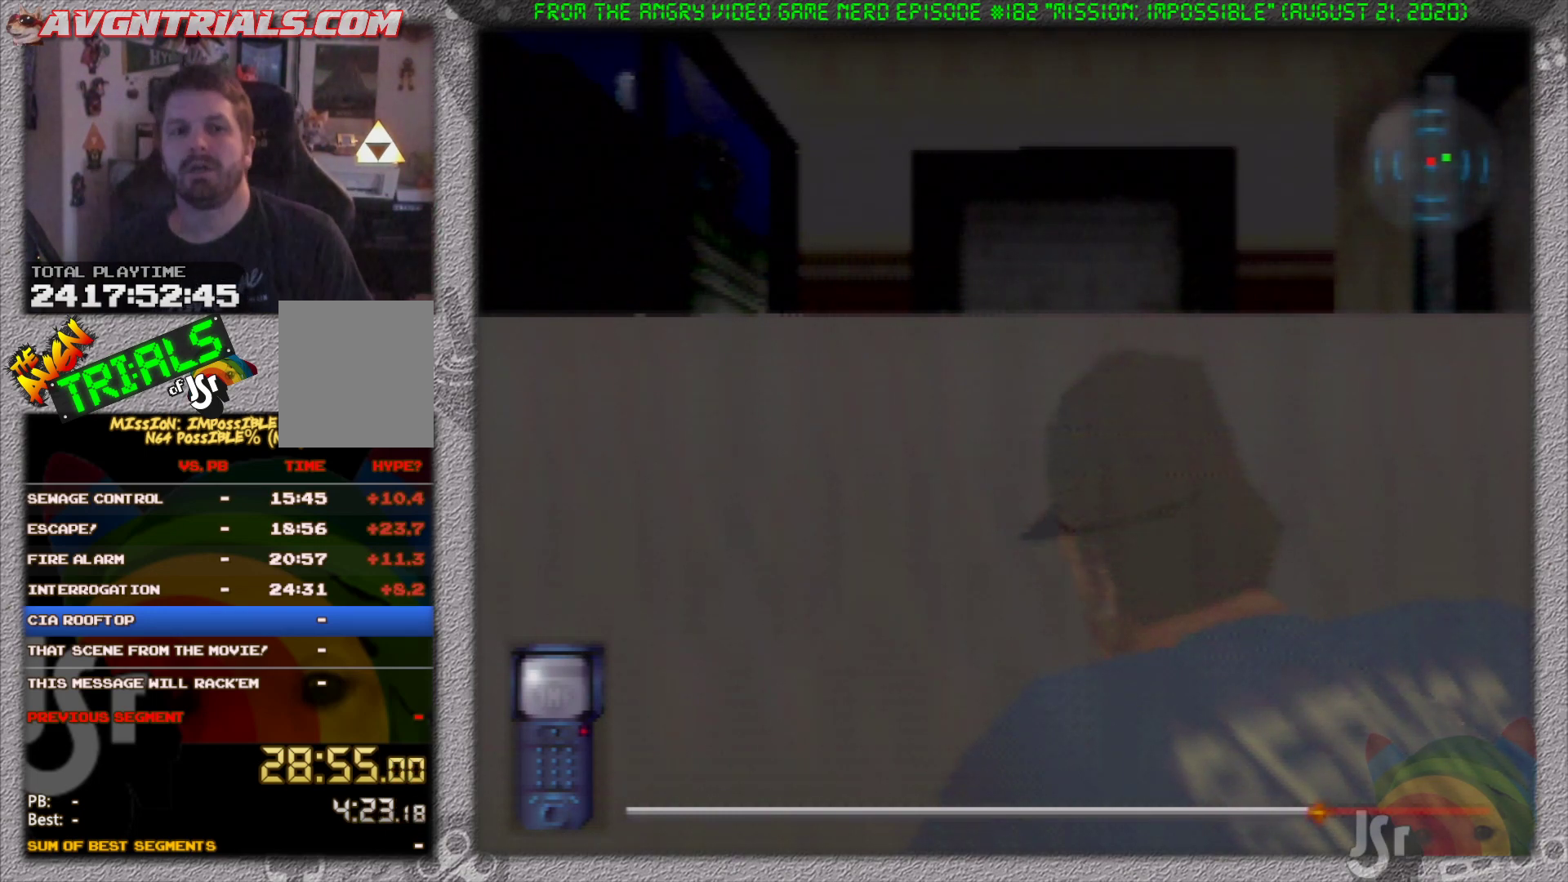
{"buttons": ["R1"], "left_stick": "center", "events": []}
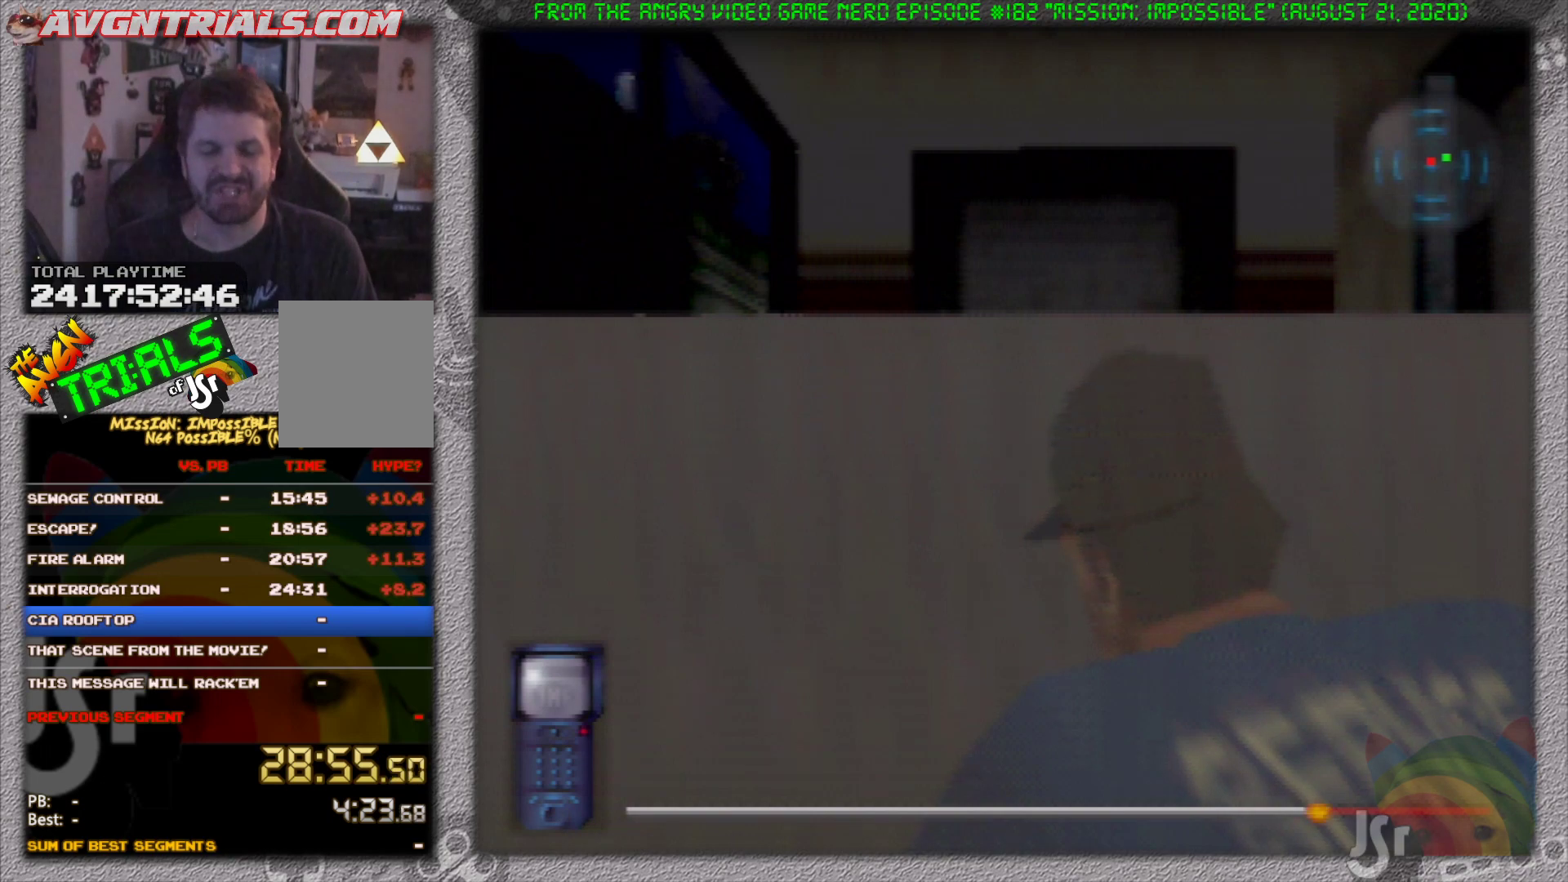
{"buttons": ["R1"], "left_stick": "center", "events": []}